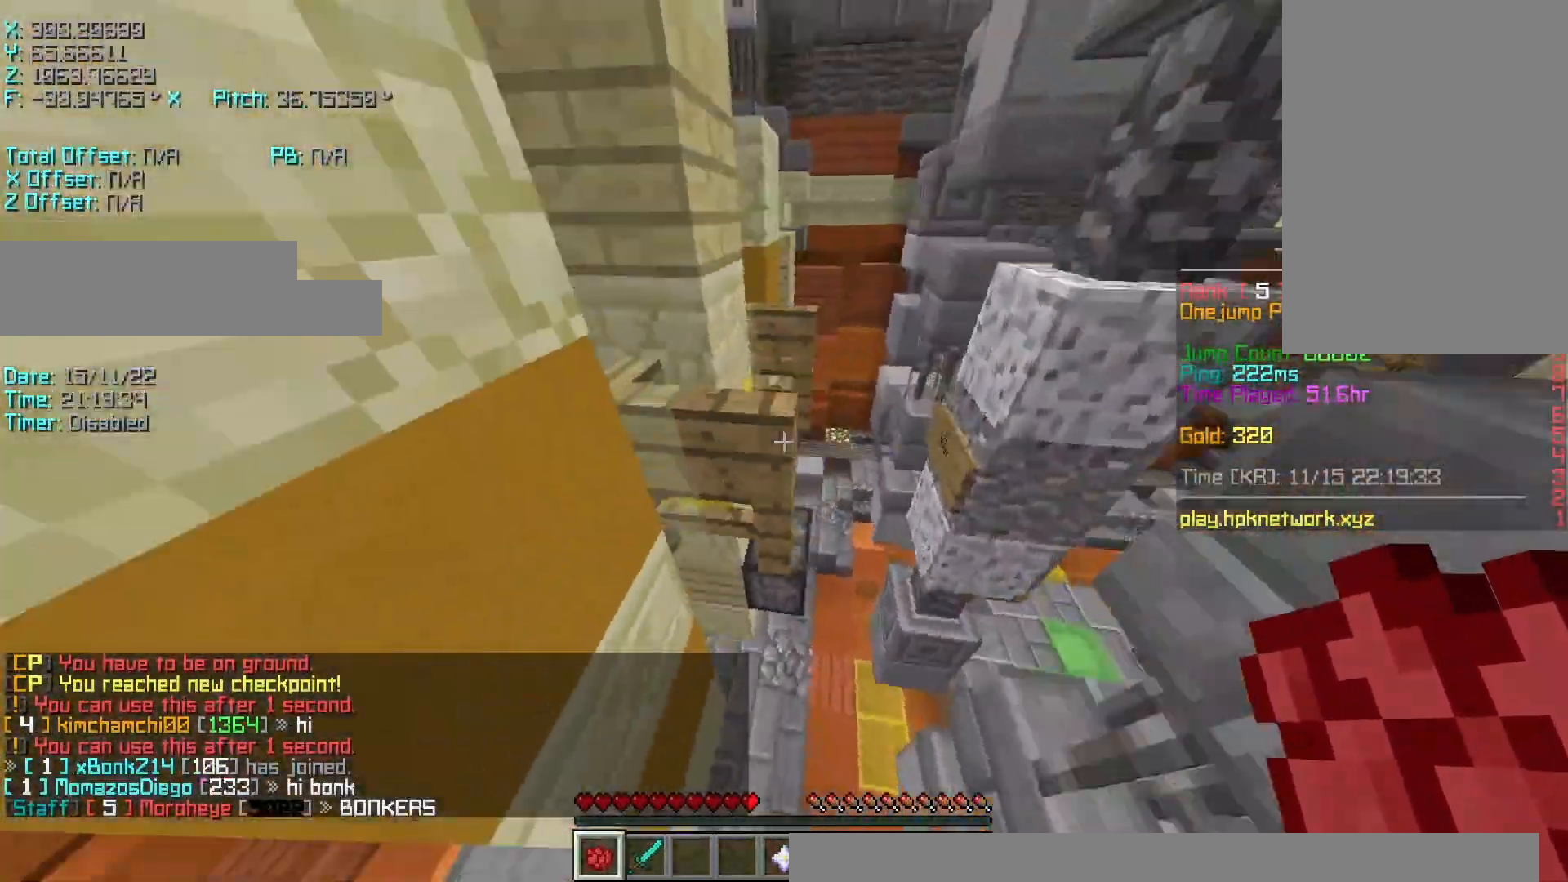
Gameplay with keyboard; each line is a JSON object with the keys held at the frame after it. "events" lists presses ("down") and releases ("up") of "a", "d", "r", "s", "shift", "space" and "w" between this image and that frame as [ms after this image, input, new state], when the widget could be followed in between. No other keys are recorded. Mouse input is not recorded.
{"keys": ["a", "r", "w"], "events": [[467, "a", "down"]]}
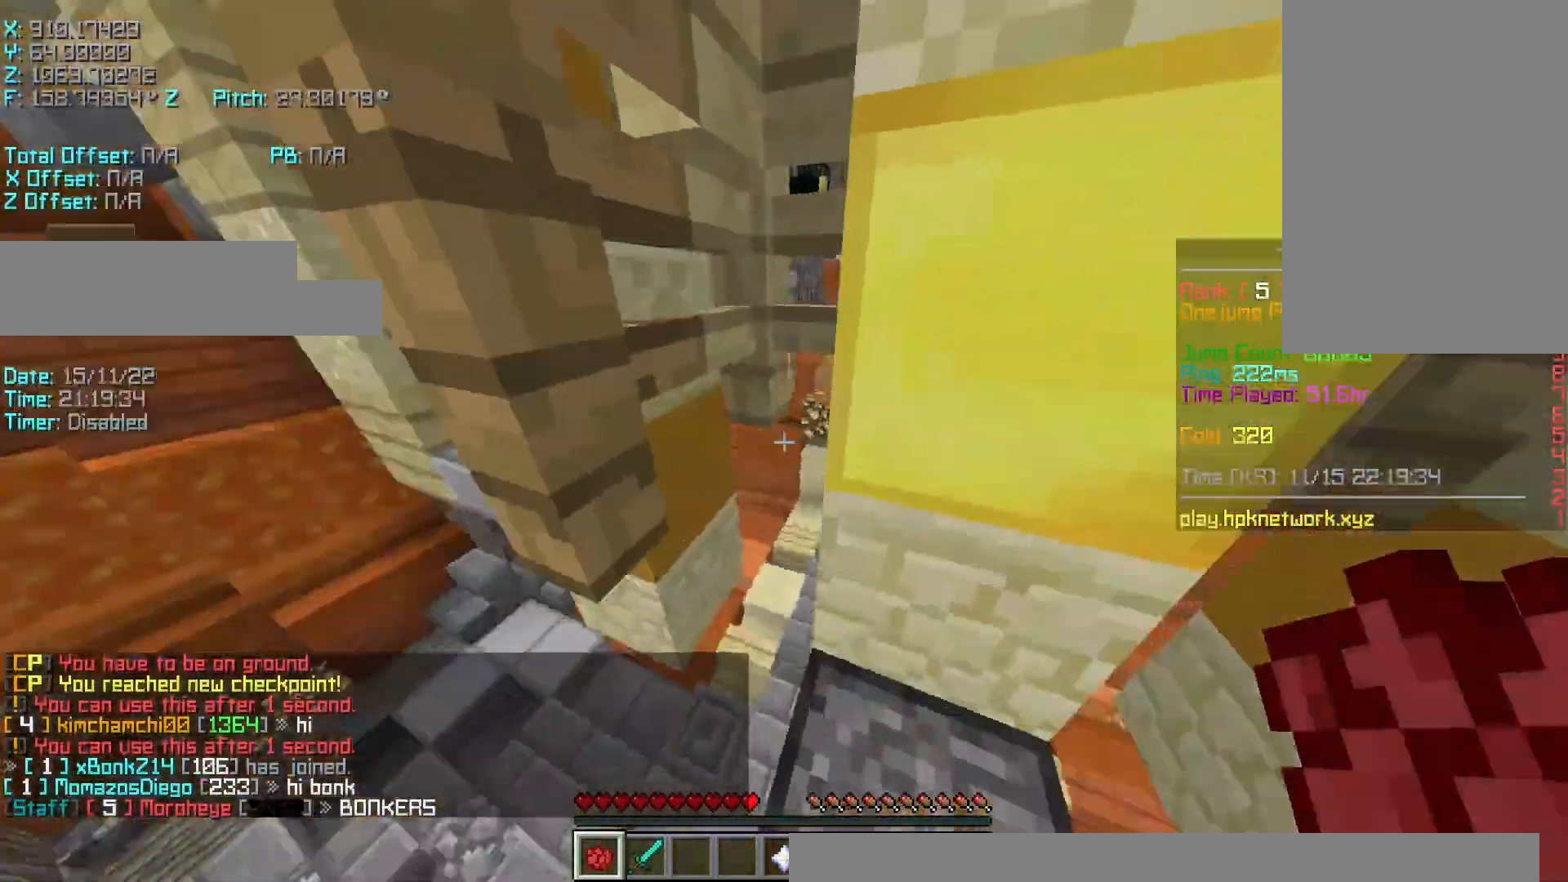
{"keys": ["d", "w"], "events": [[17, "space", "down"], [167, "a", "up"], [217, "r", "up"], [217, "space", "up"], [333, "d", "down"]]}
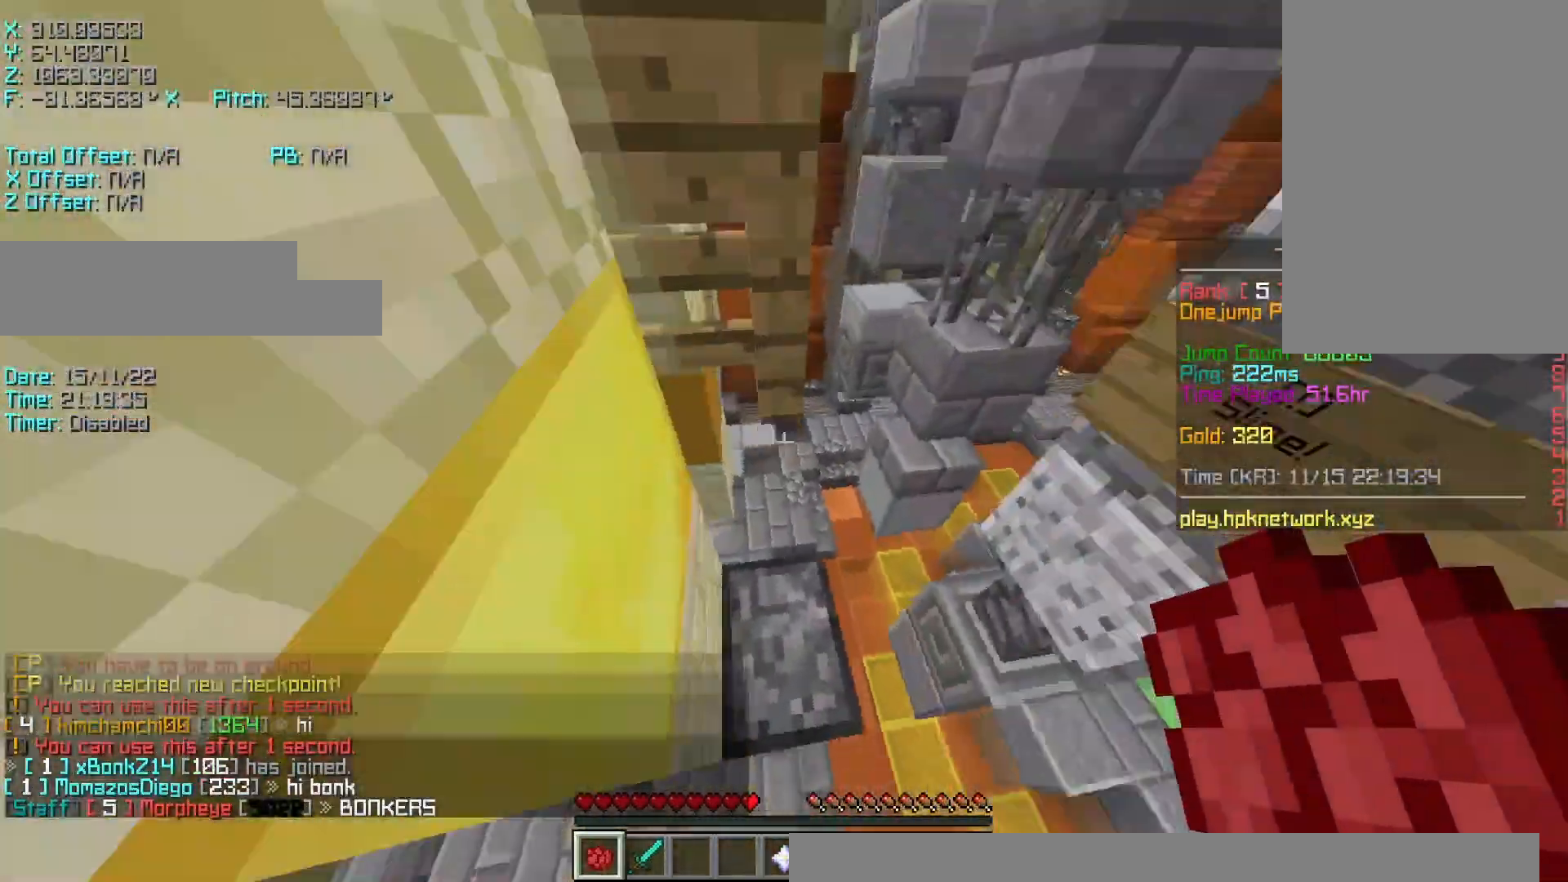
{"keys": ["d", "shift", "w"], "events": [[67, "d", "up"], [133, "a", "down"], [167, "shift", "down"], [267, "d", "down"], [317, "a", "up"]]}
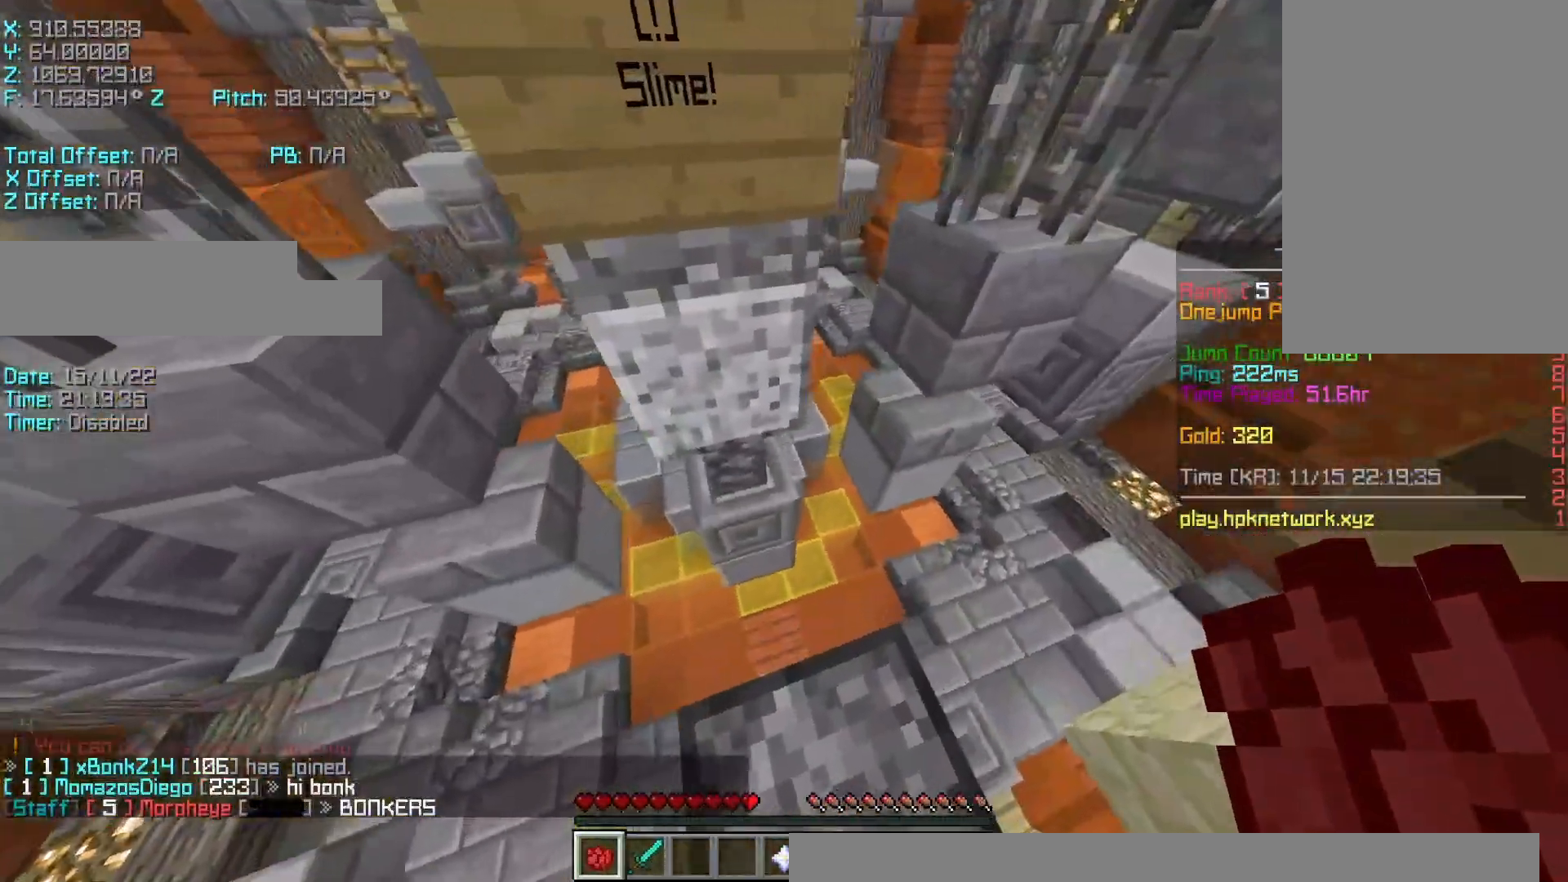
{"keys": ["d", "shift", "w"], "events": []}
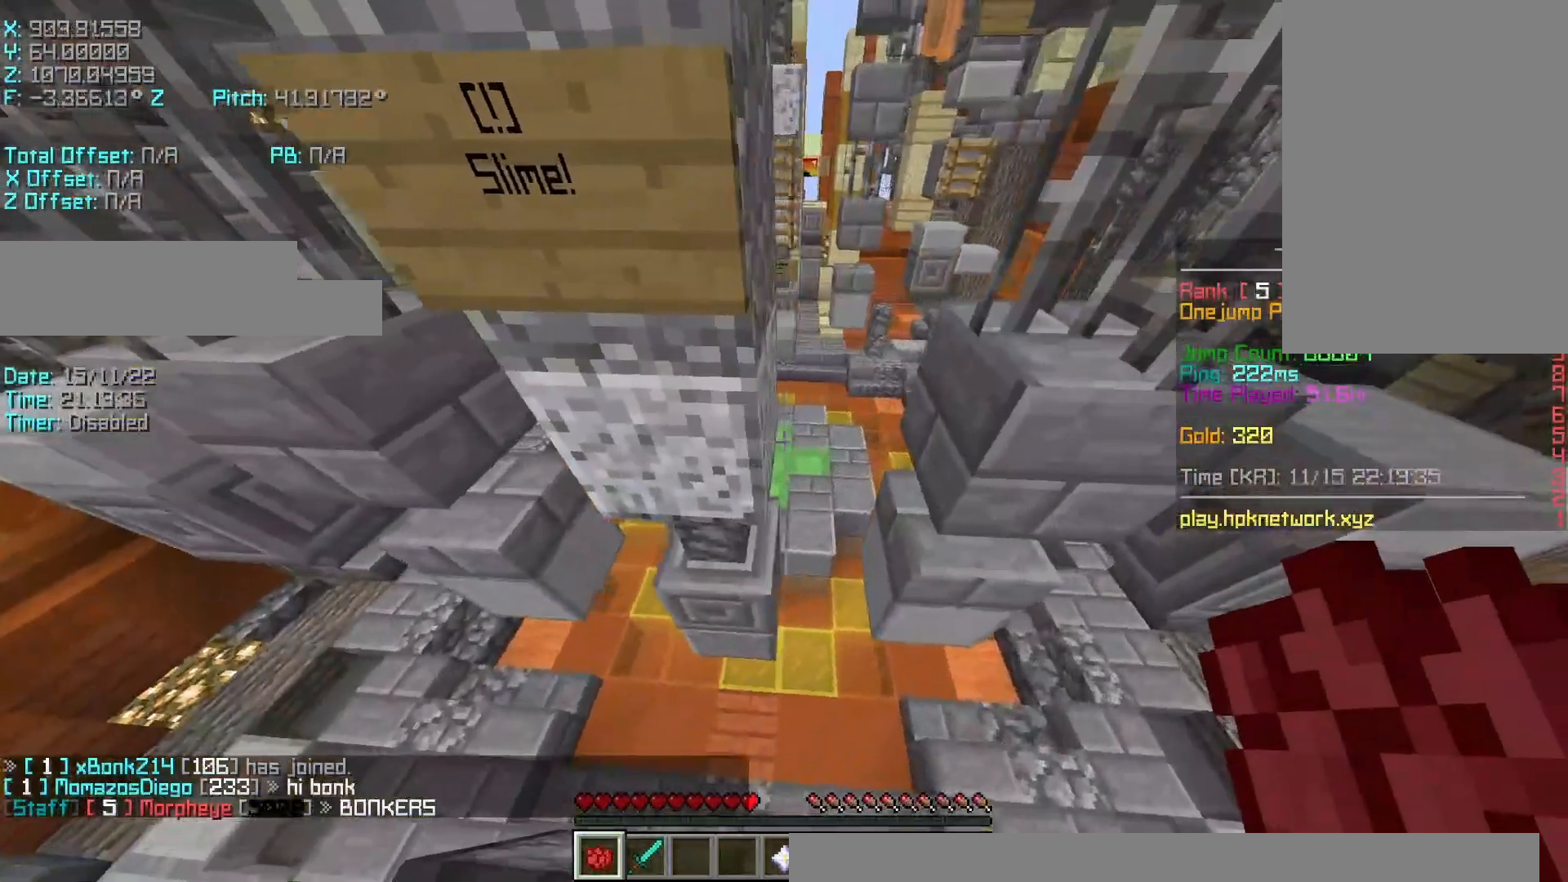
{"keys": ["shift"], "events": [[417, "d", "up"], [483, "w", "up"]]}
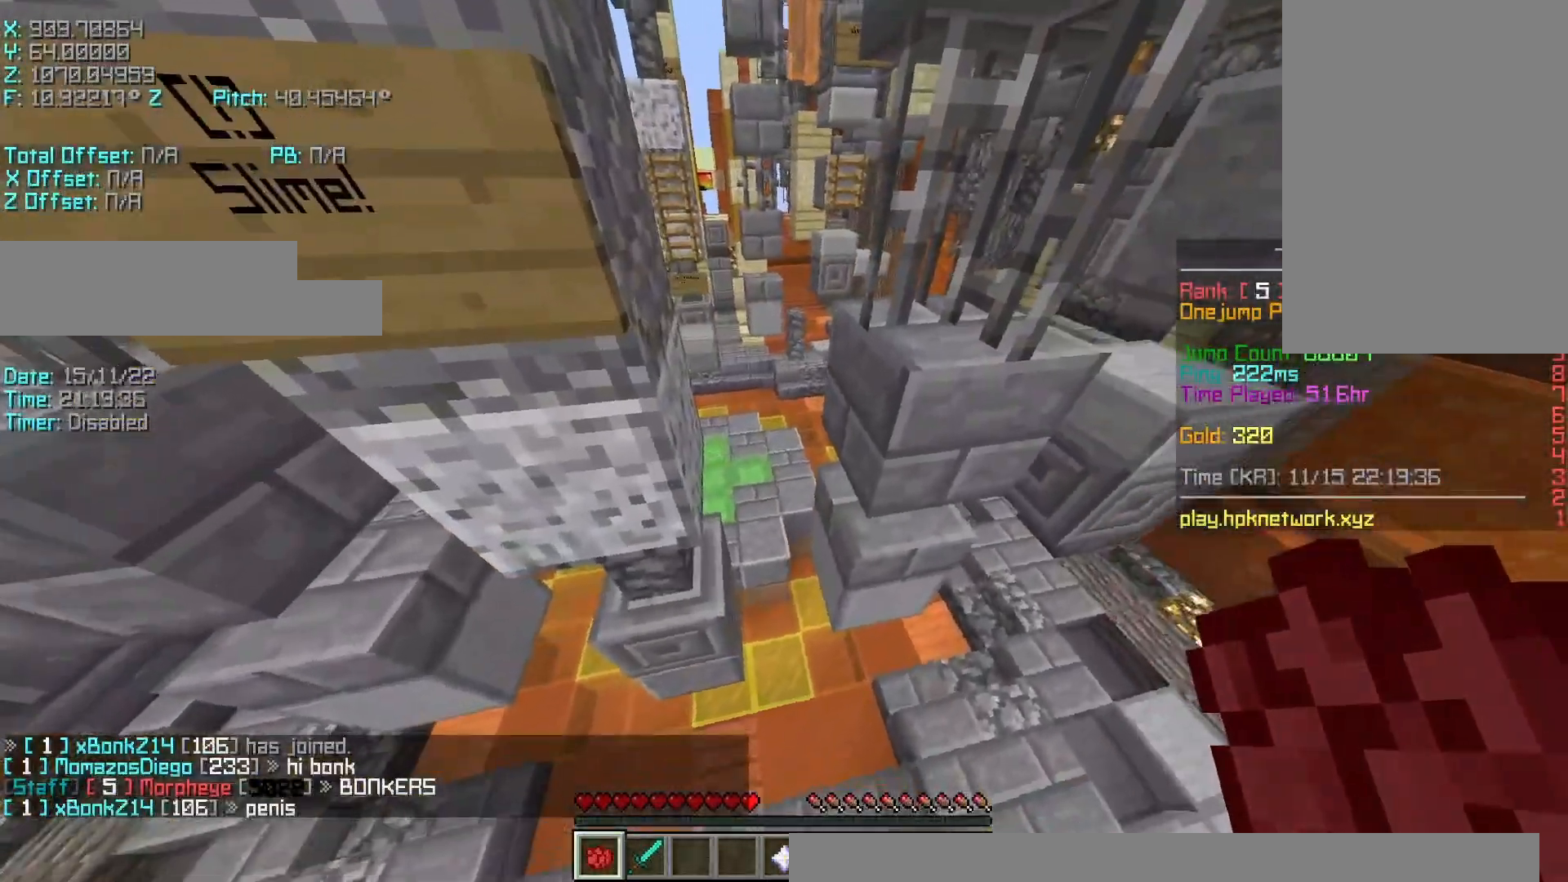
{"keys": ["r"], "events": [[83, "r", "down"], [283, "shift", "up"], [283, "space", "down"], [433, "space", "up"]]}
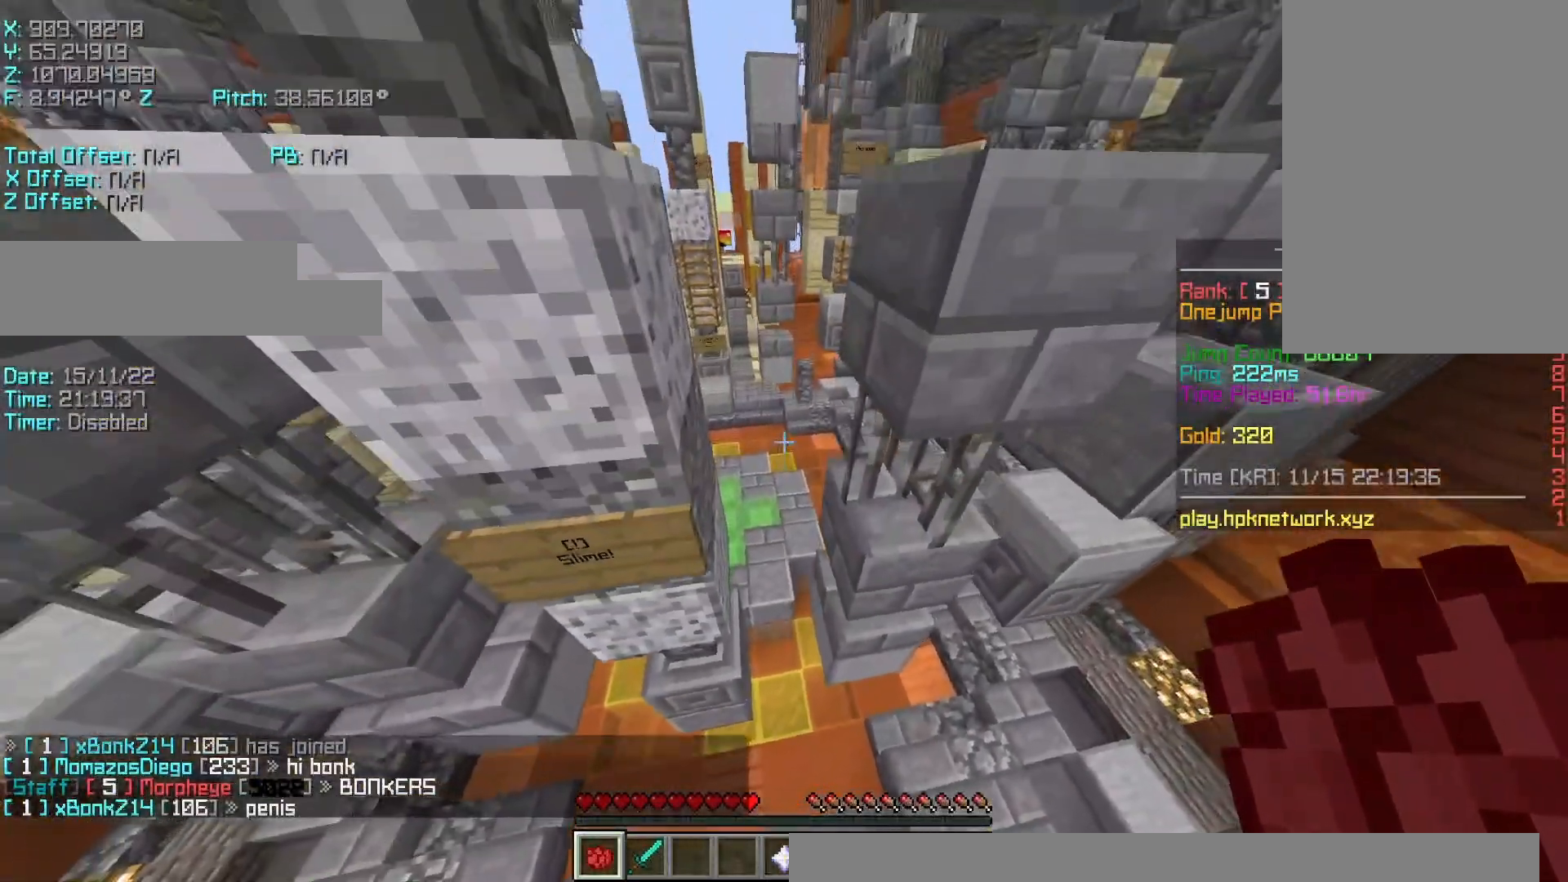
{"keys": ["r", "space", "w"], "events": [[350, "w", "down"], [367, "space", "down"]]}
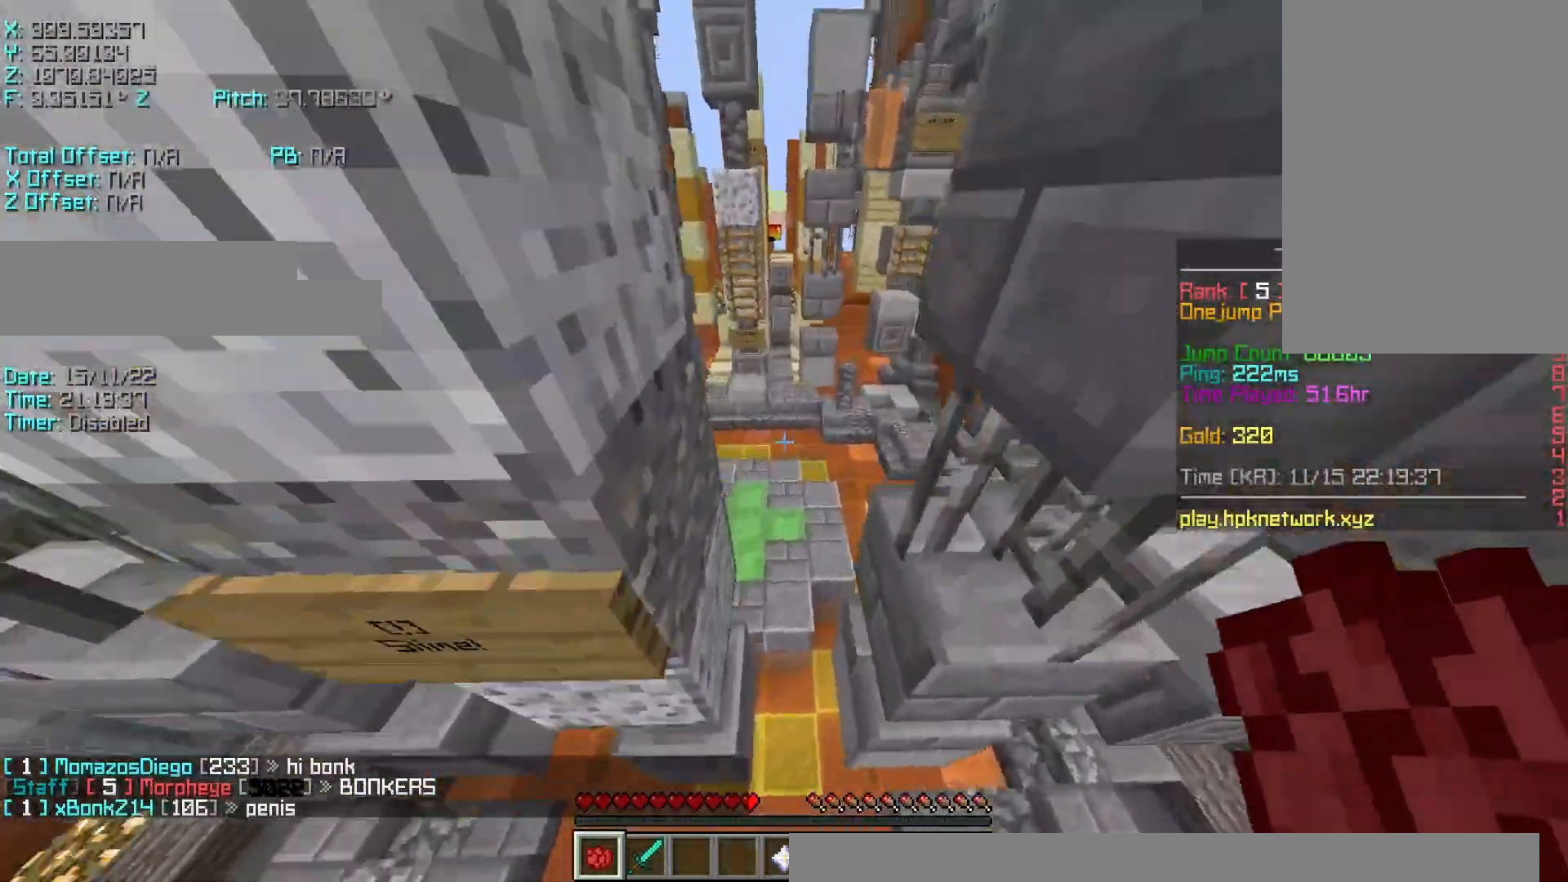
{"keys": ["r", "w"], "events": [[33, "space", "up"]]}
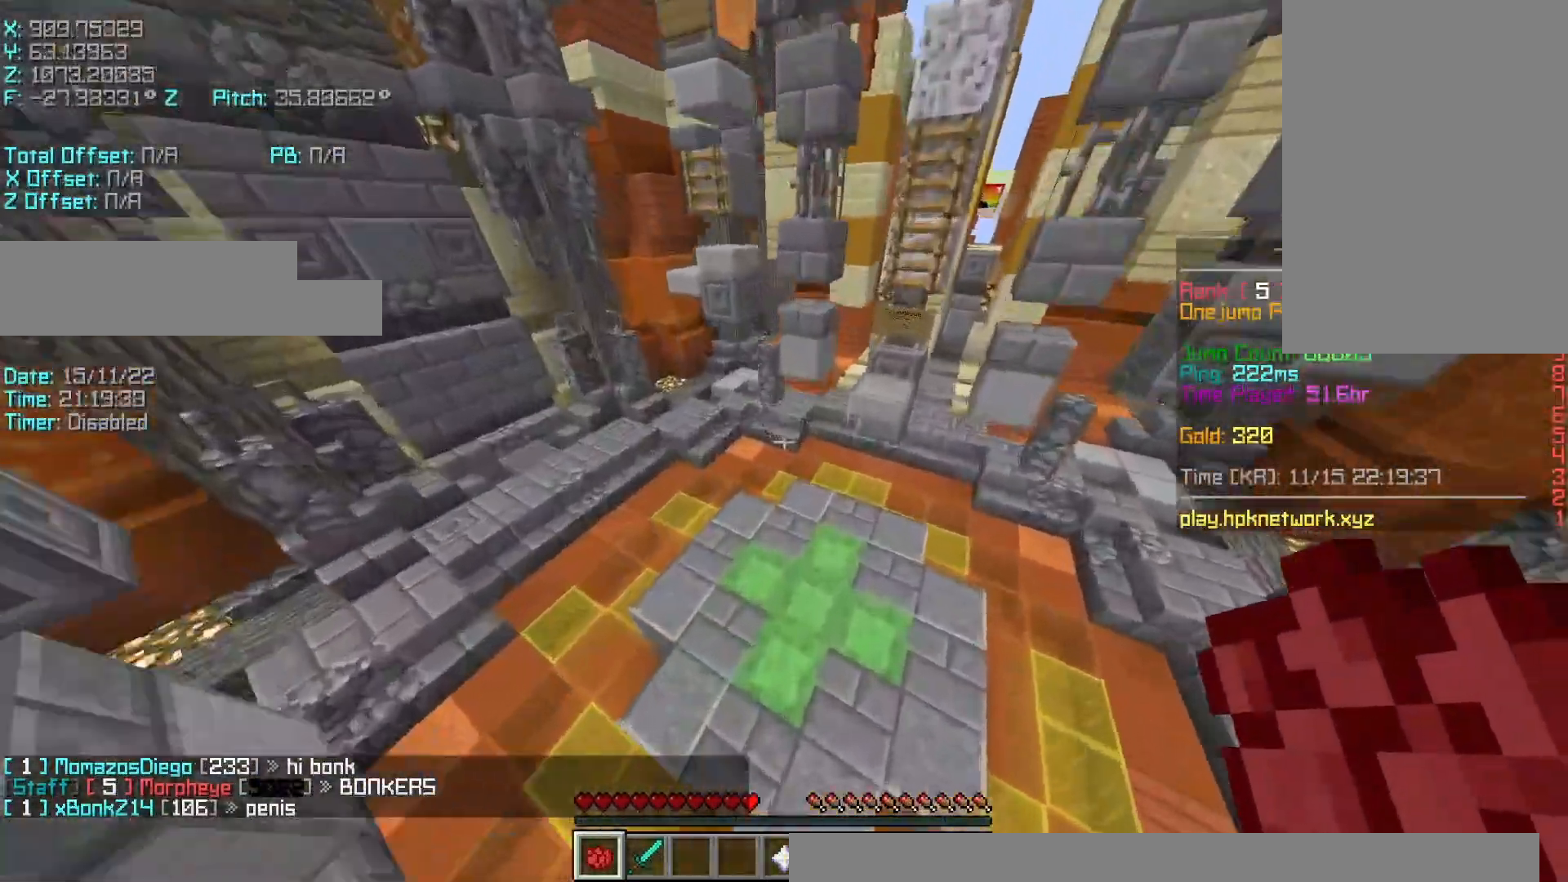
{"keys": ["r", "w"], "events": [[17, "a", "down"], [133, "a", "up"]]}
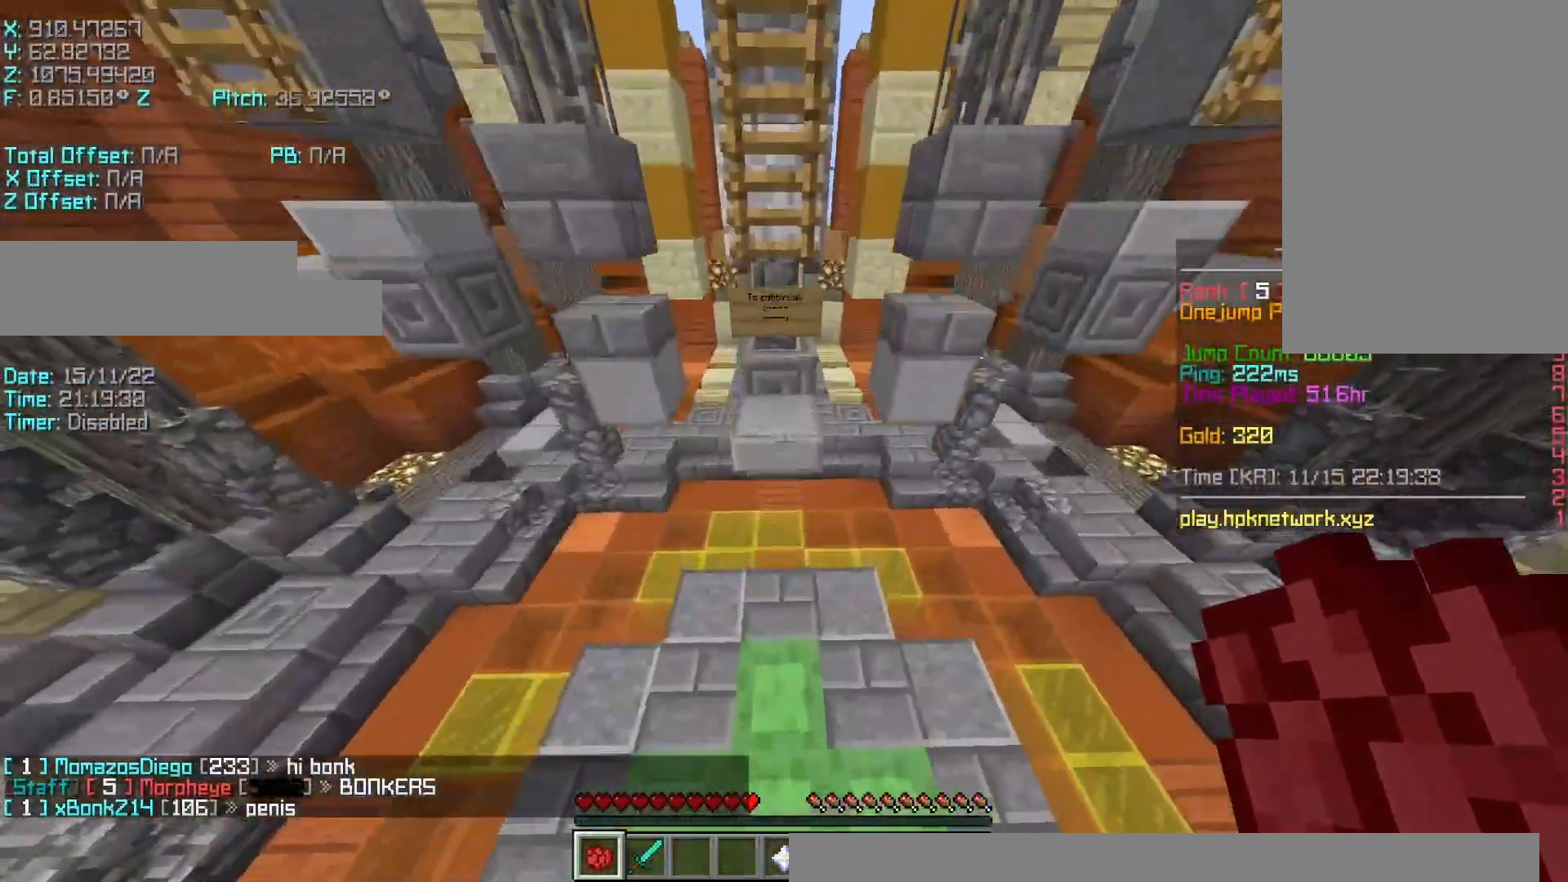
{"keys": ["r", "w"], "events": []}
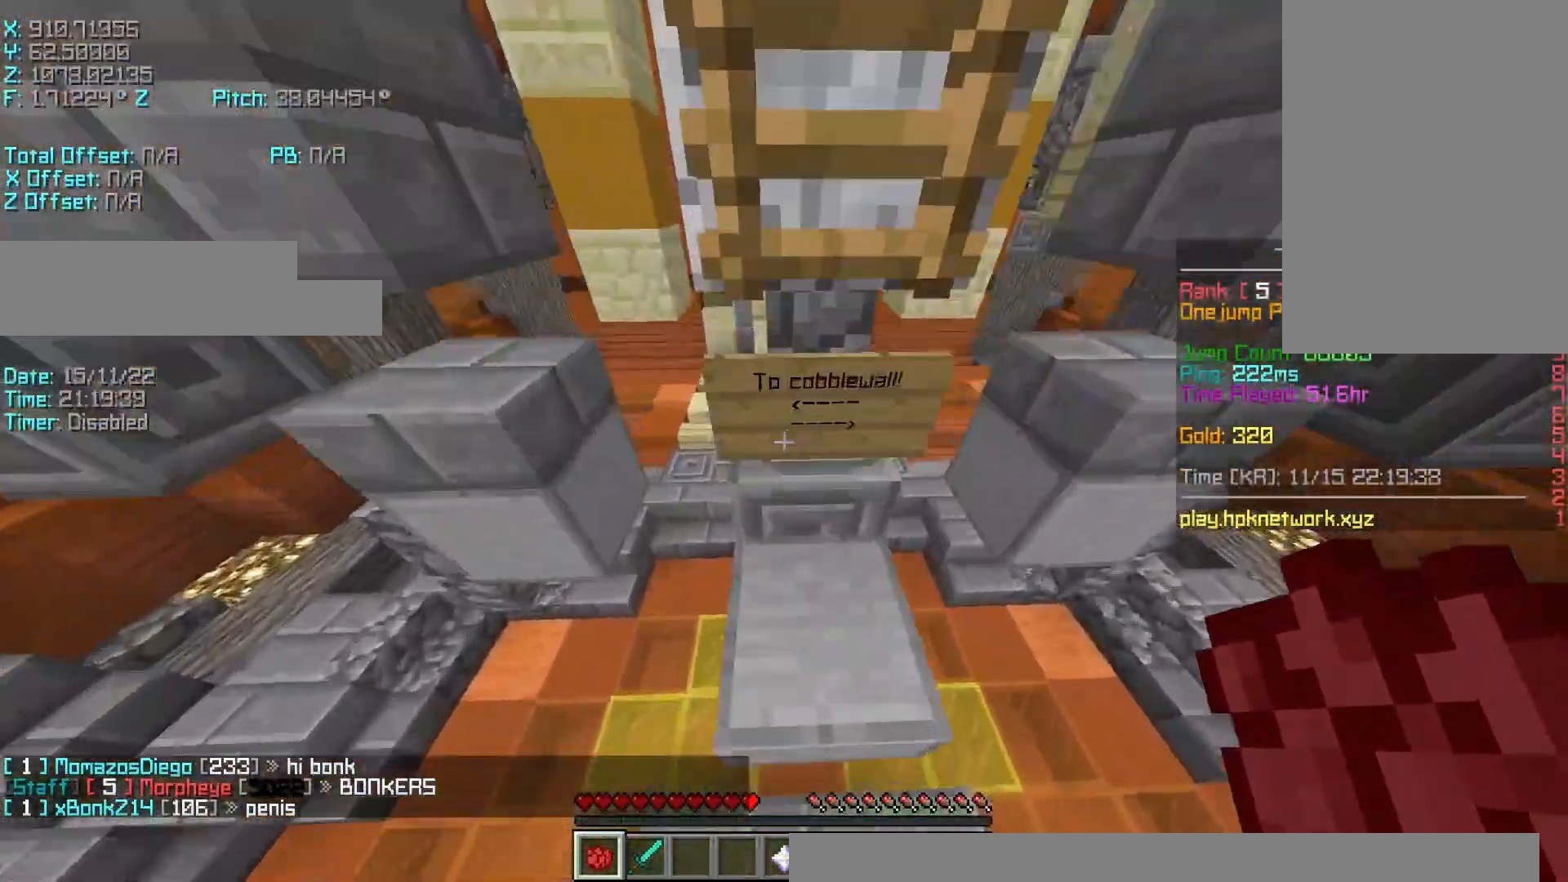
{"keys": ["d", "s"], "events": [[83, "space", "down"], [283, "r", "up"], [283, "space", "up"], [317, "w", "up"], [483, "d", "down"], [483, "s", "down"]]}
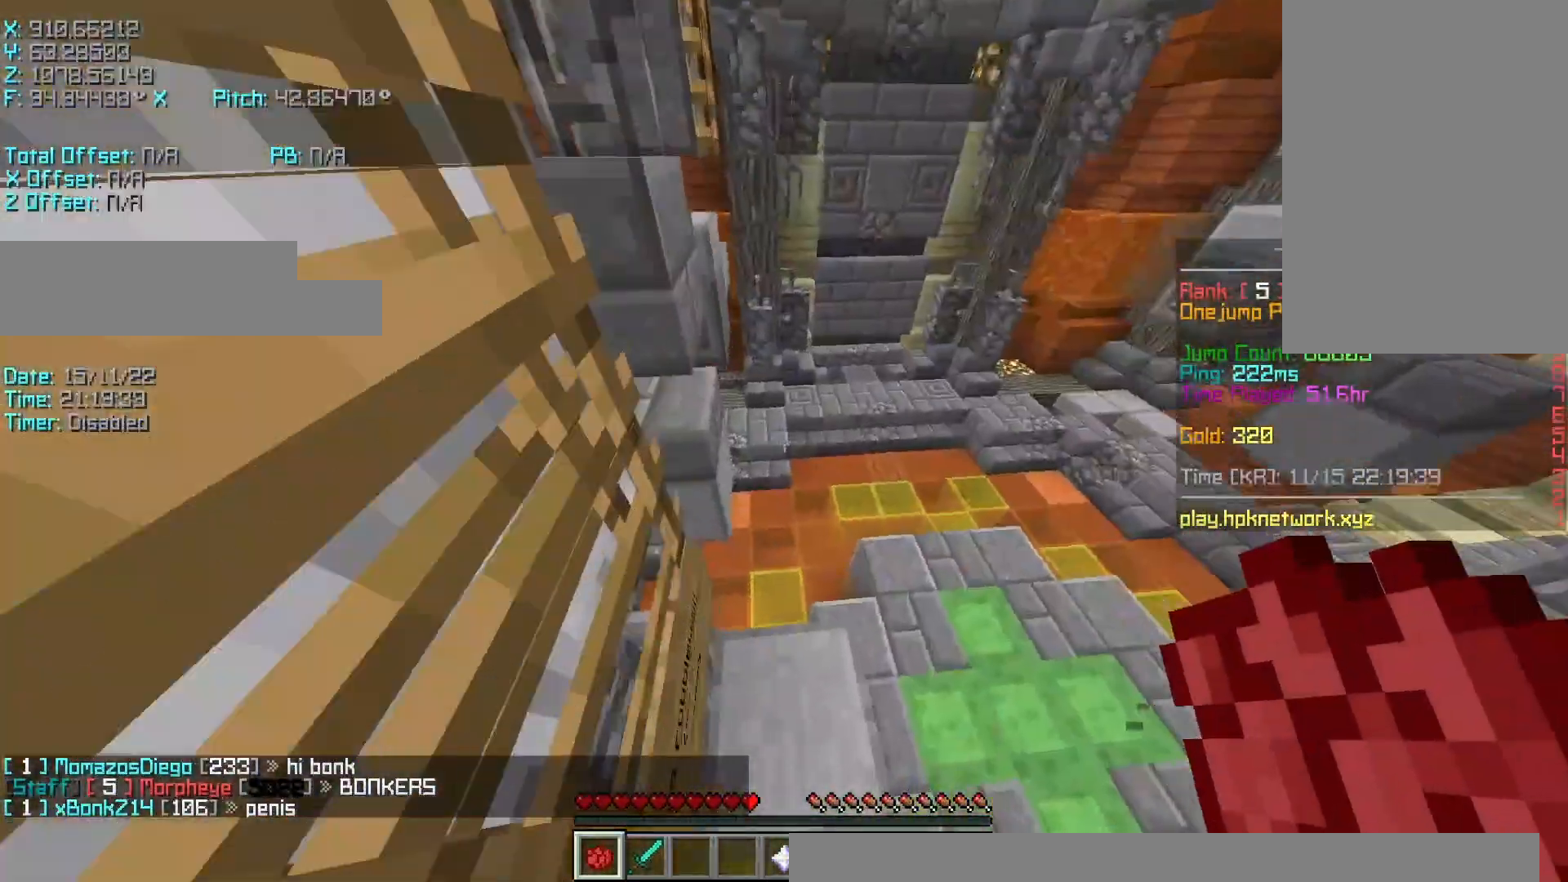
{"keys": ["s", "shift"], "events": [[133, "shift", "down"], [383, "d", "up"]]}
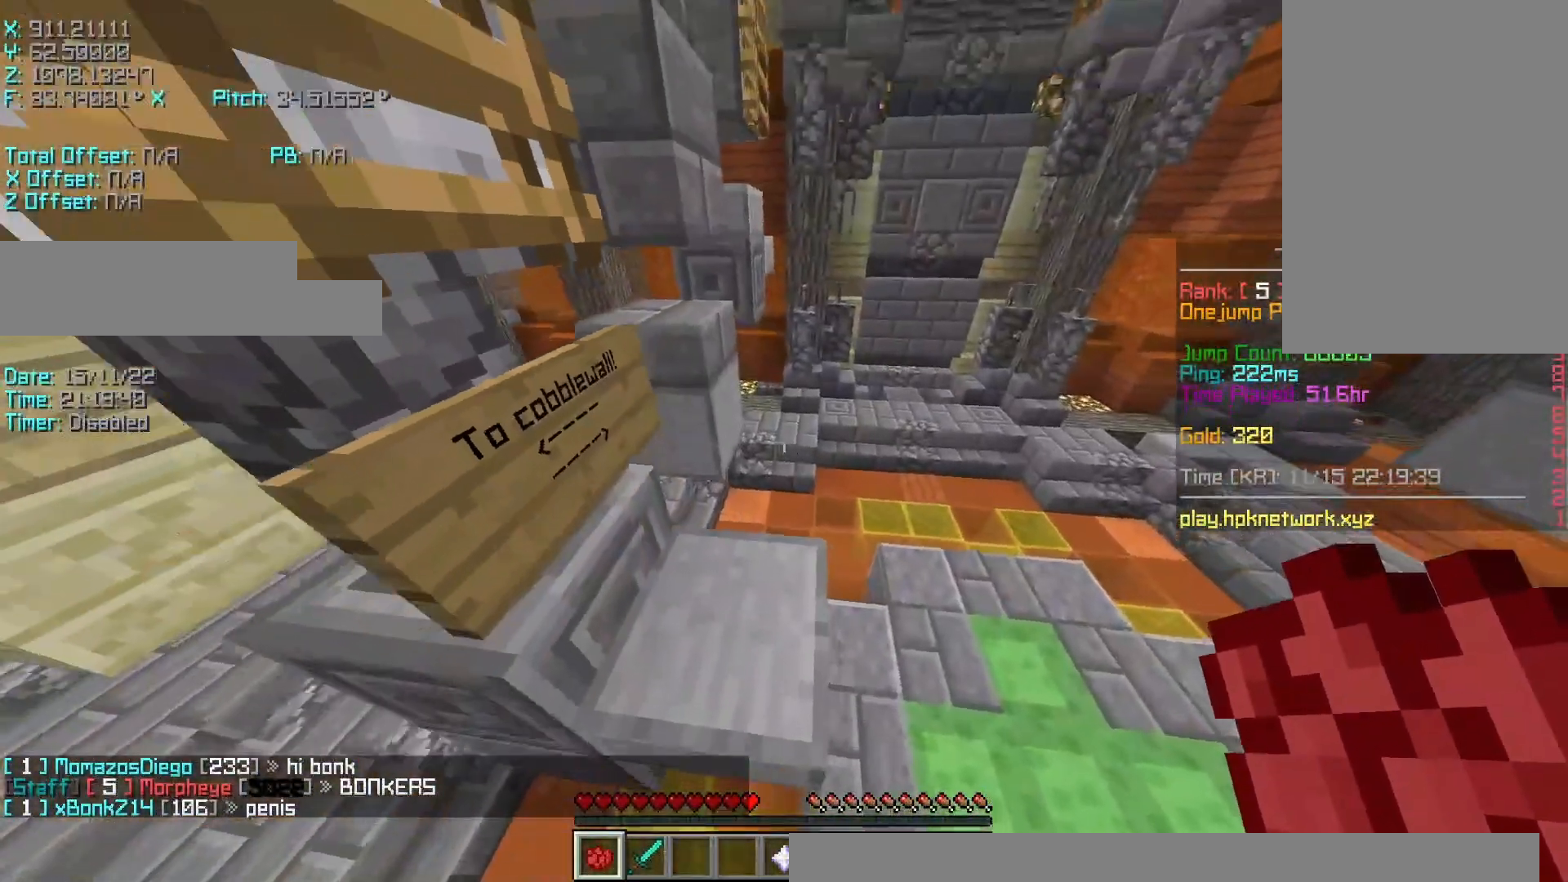
{"keys": ["shift"], "events": [[83, "d", "down"], [167, "d", "up"], [217, "s", "up"]]}
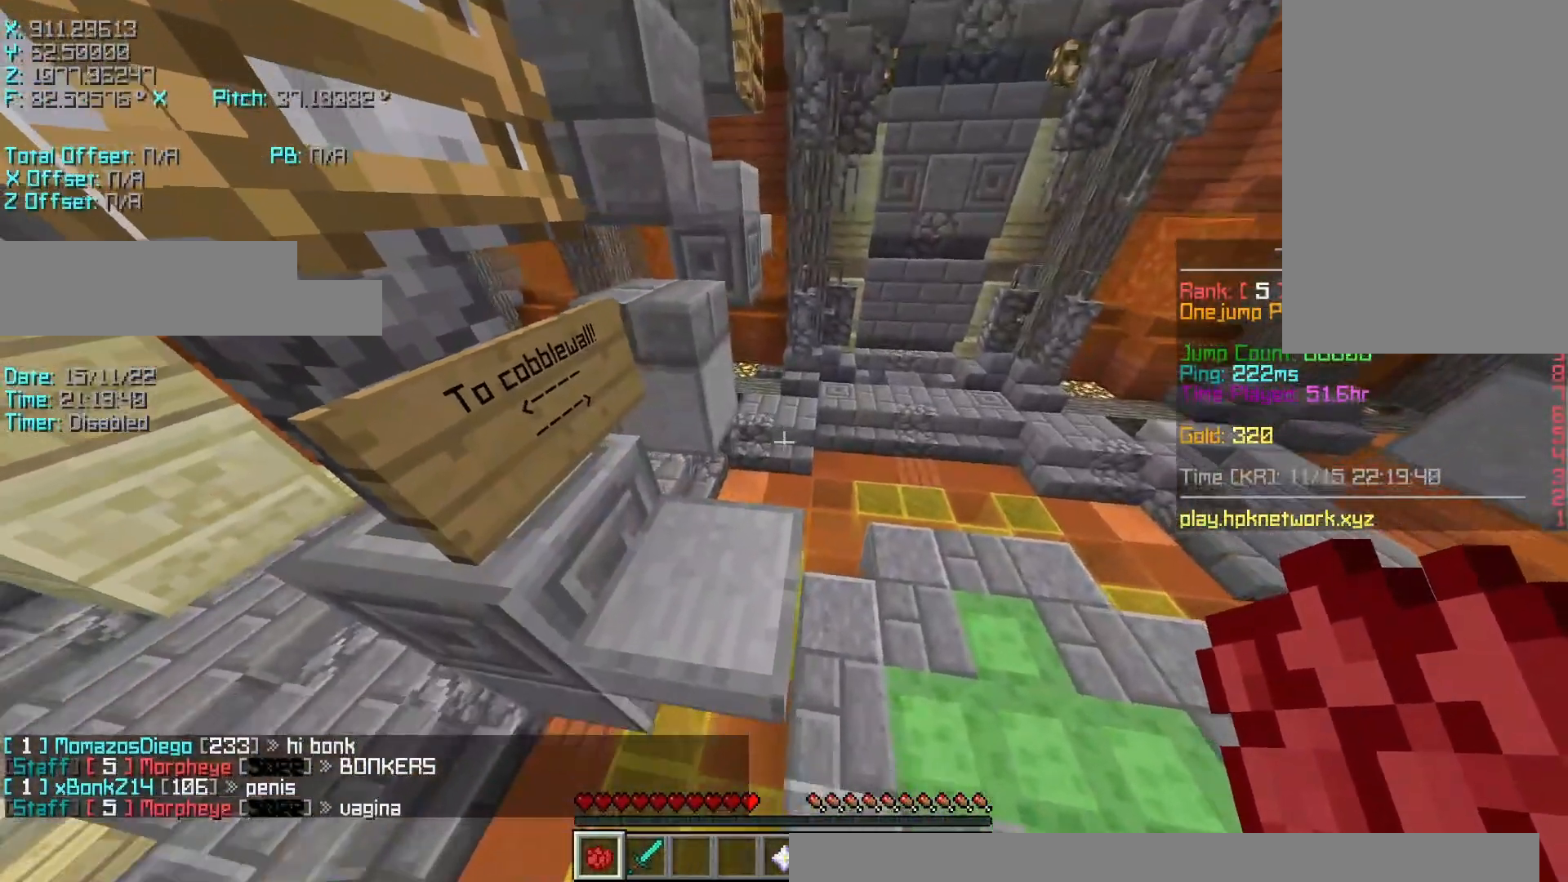
{"keys": ["r", "w"], "events": [[33, "shift", "up"], [250, "space", "down"], [250, "w", "down"], [400, "space", "up"], [500, "r", "down"]]}
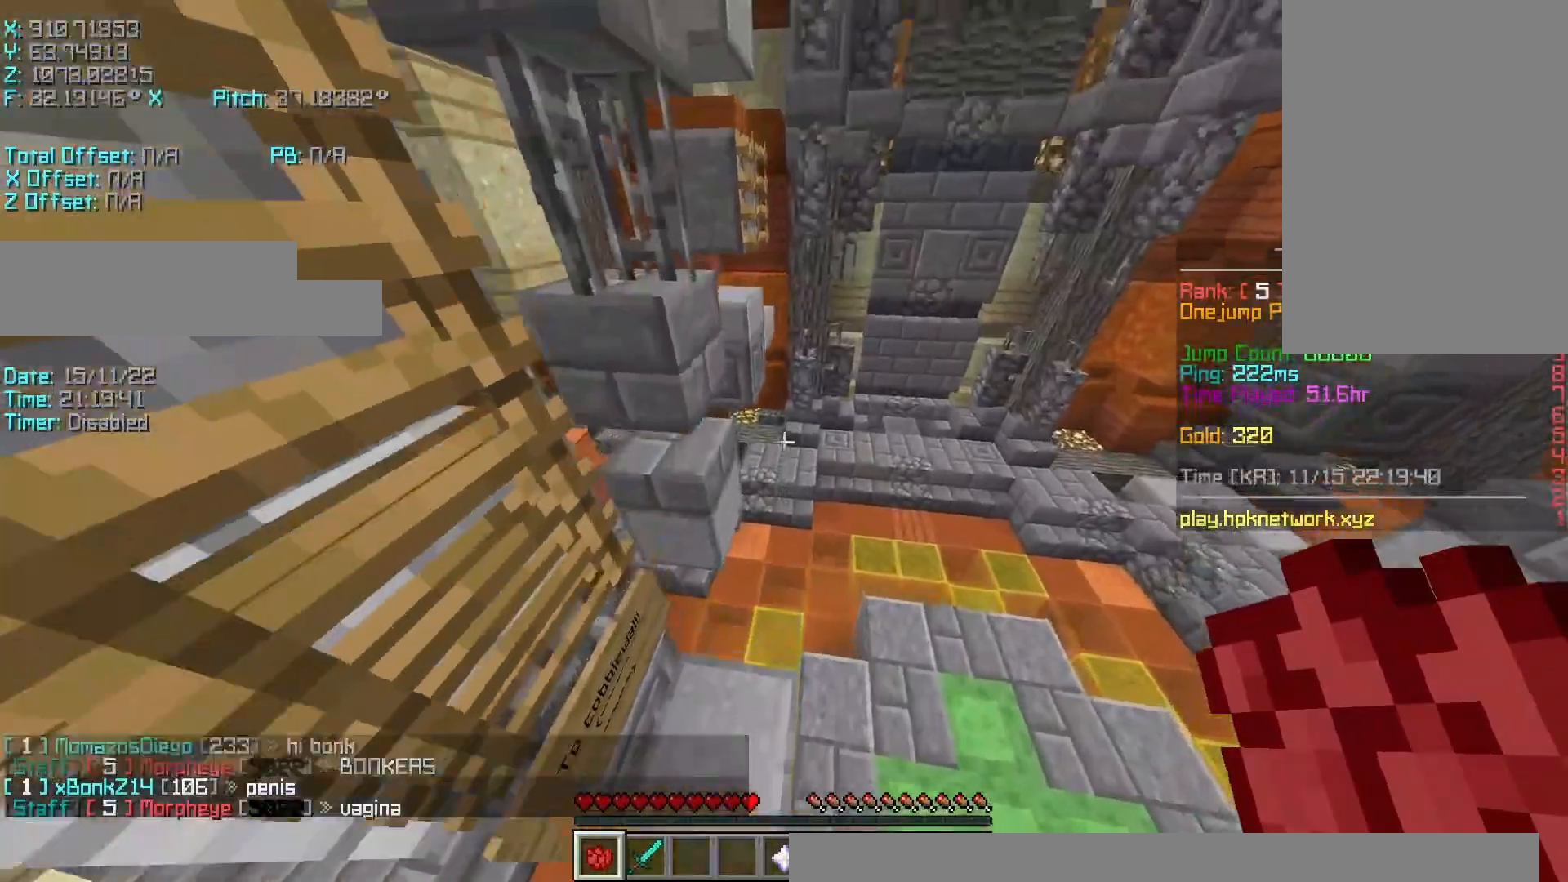
{"keys": ["r", "space", "w"], "events": [[383, "space", "down"]]}
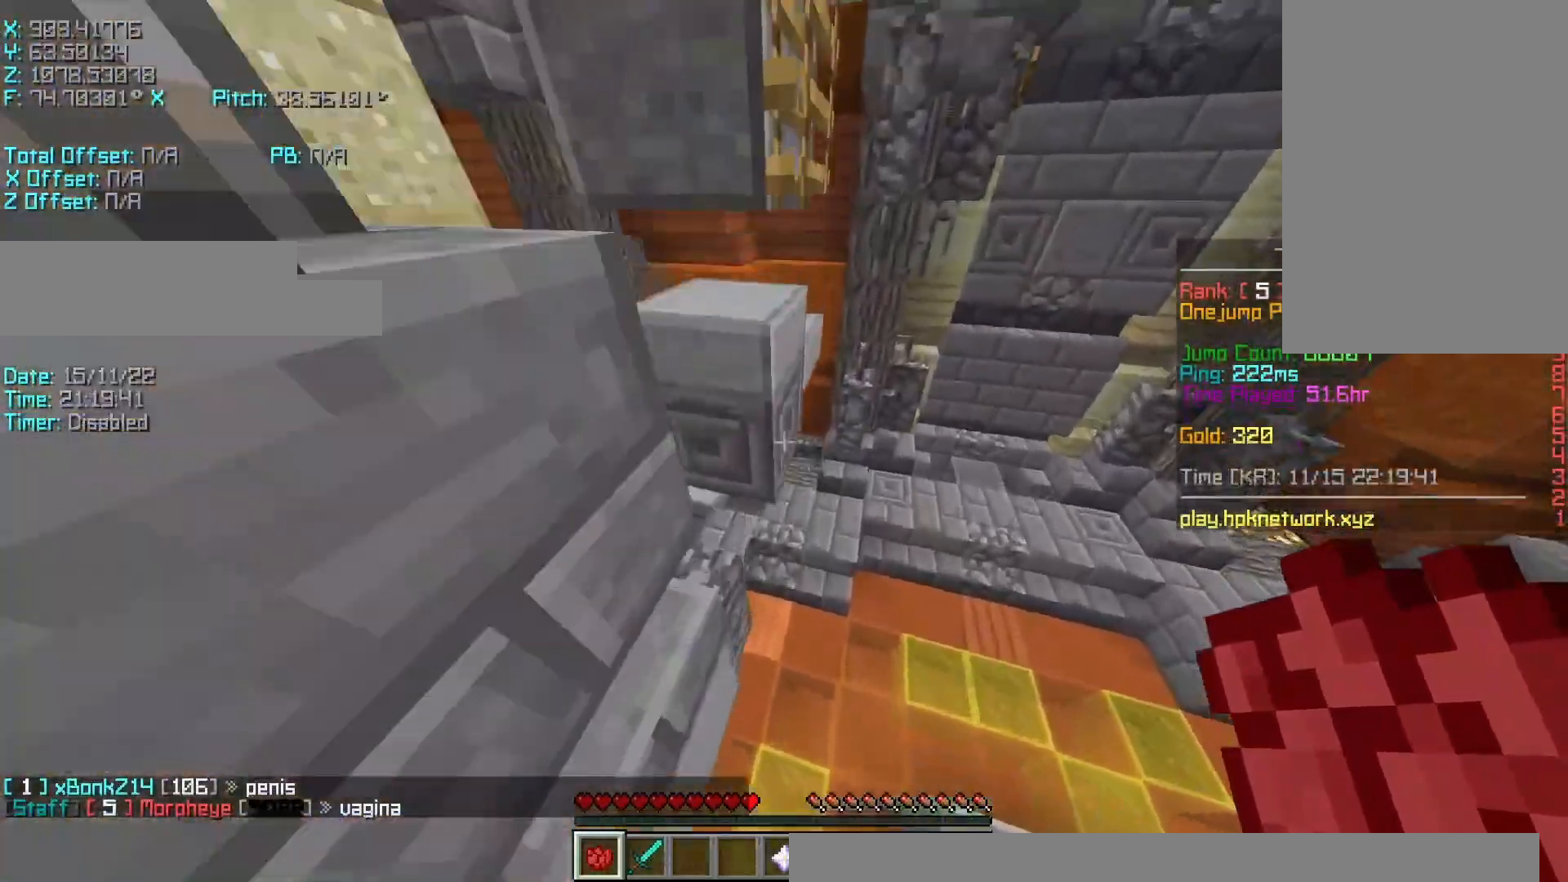
{"keys": ["r", "shift", "w"], "events": [[33, "space", "up"], [433, "shift", "down"]]}
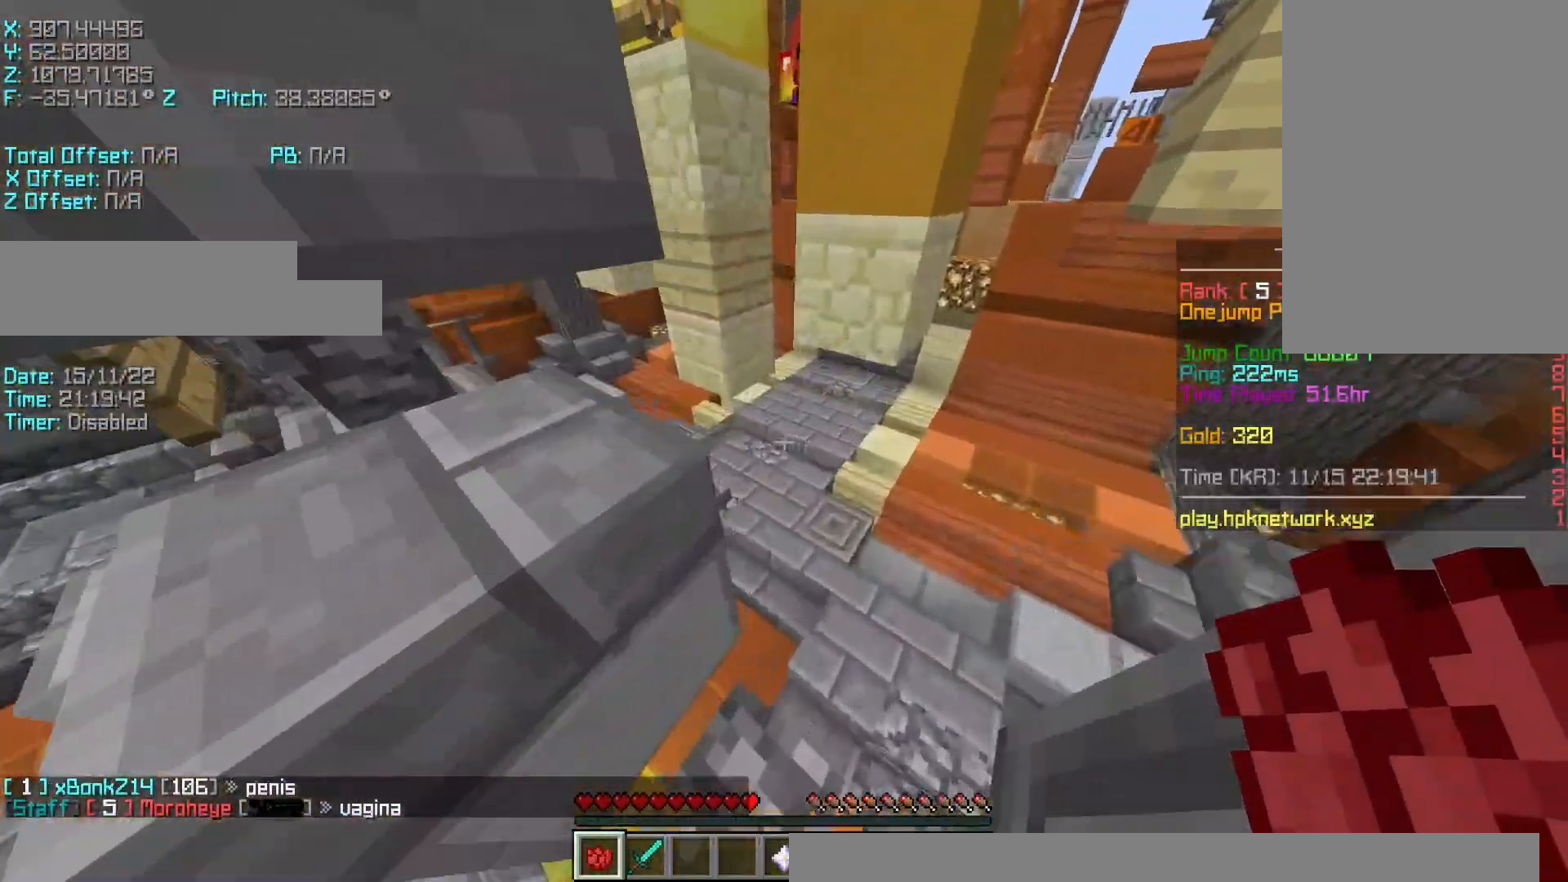
{"keys": ["d", "s", "shift"], "events": [[33, "r", "up"], [133, "d", "down"], [133, "w", "up"], [283, "s", "down"]]}
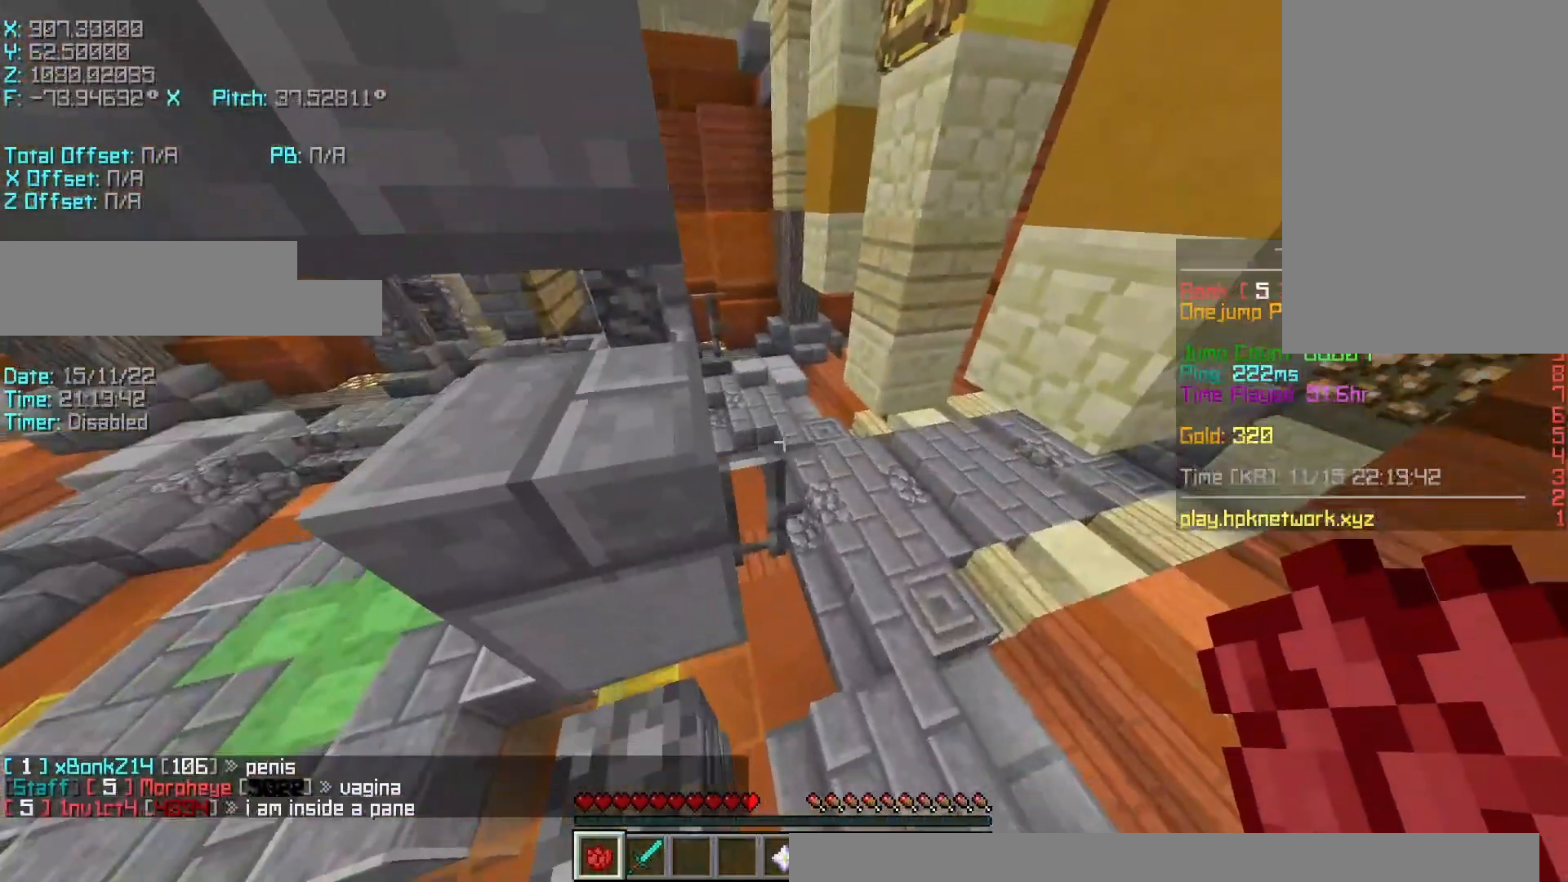
{"keys": [], "events": [[133, "d", "up"], [133, "s", "up"], [333, "shift", "up"], [333, "space", "down"], [483, "space", "up"]]}
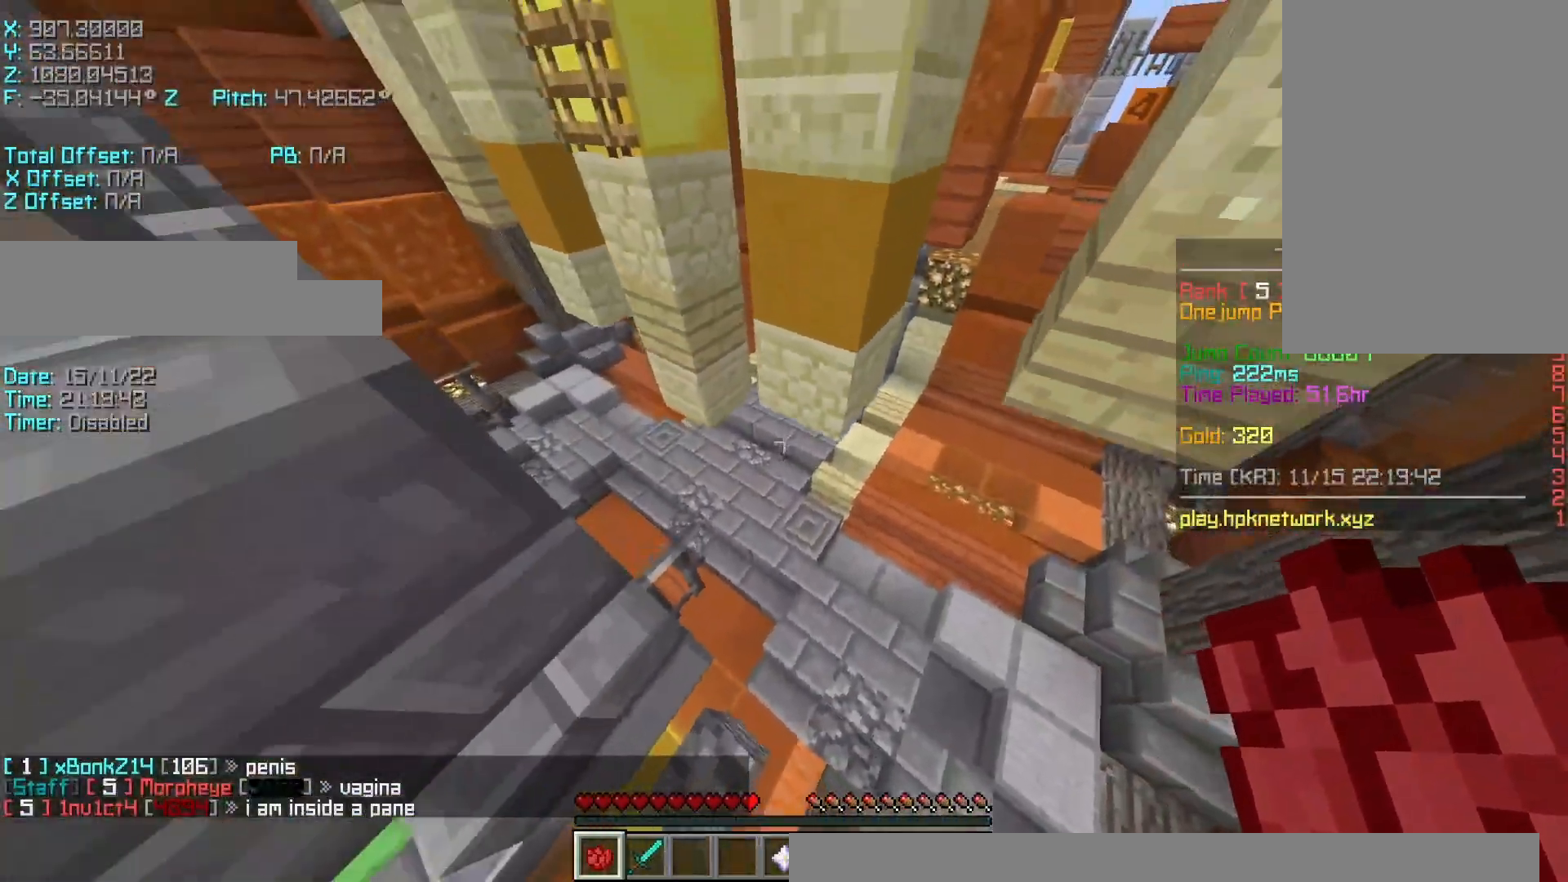
{"keys": ["a", "r", "space", "w"], "events": [[450, "r", "down"], [450, "space", "down"], [450, "w", "down"], [483, "a", "down"]]}
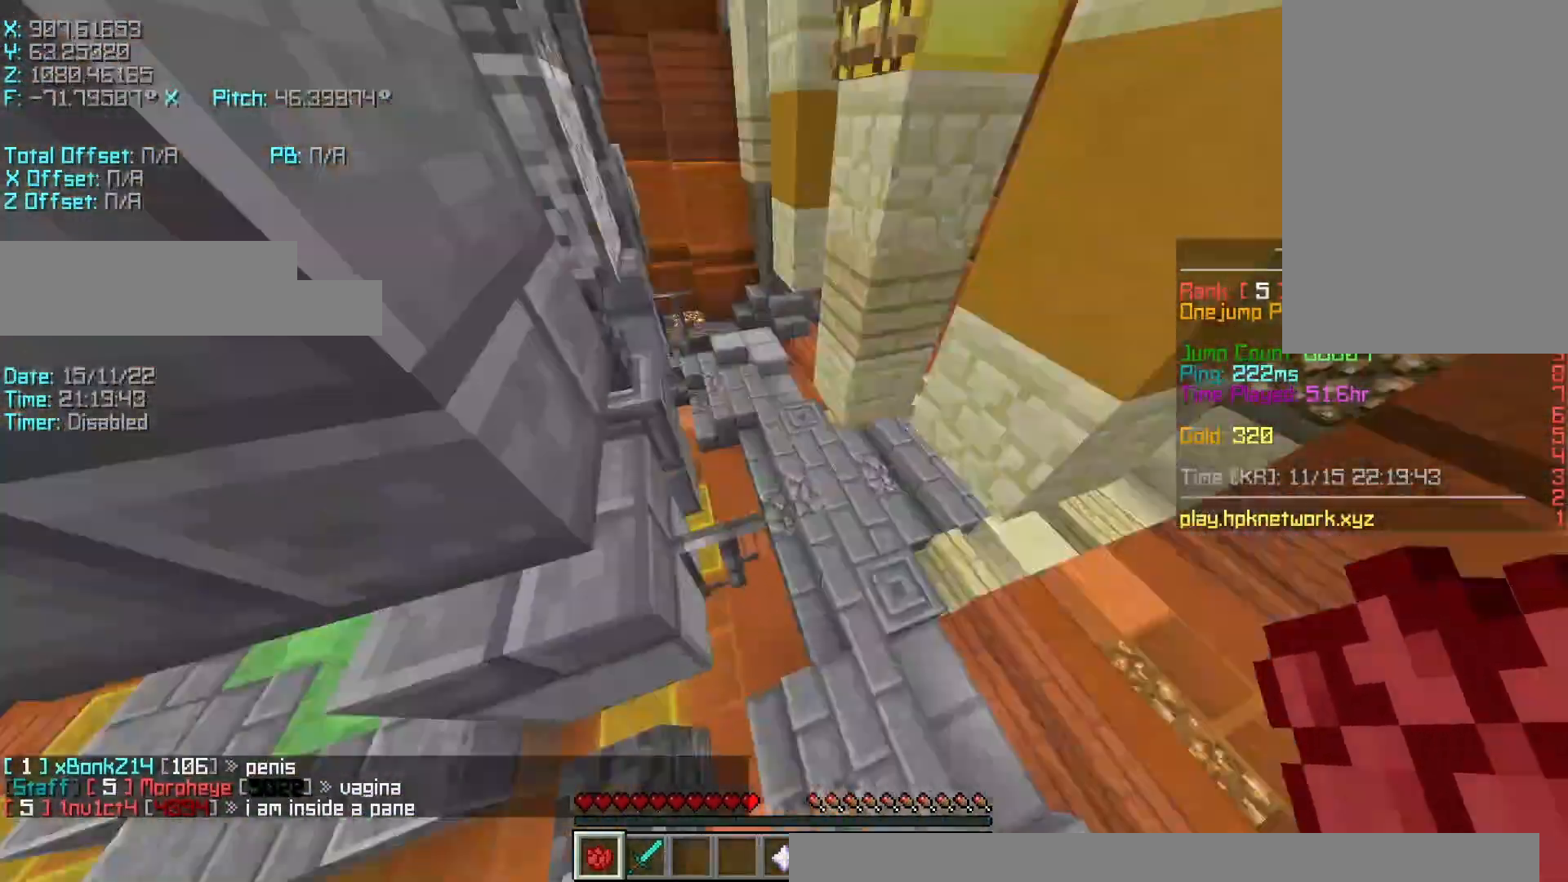
{"keys": ["a", "d", "s", "shift"], "events": [[33, "space", "up"], [267, "r", "up"], [333, "w", "up"], [400, "shift", "down"], [433, "s", "down"], [483, "d", "down"]]}
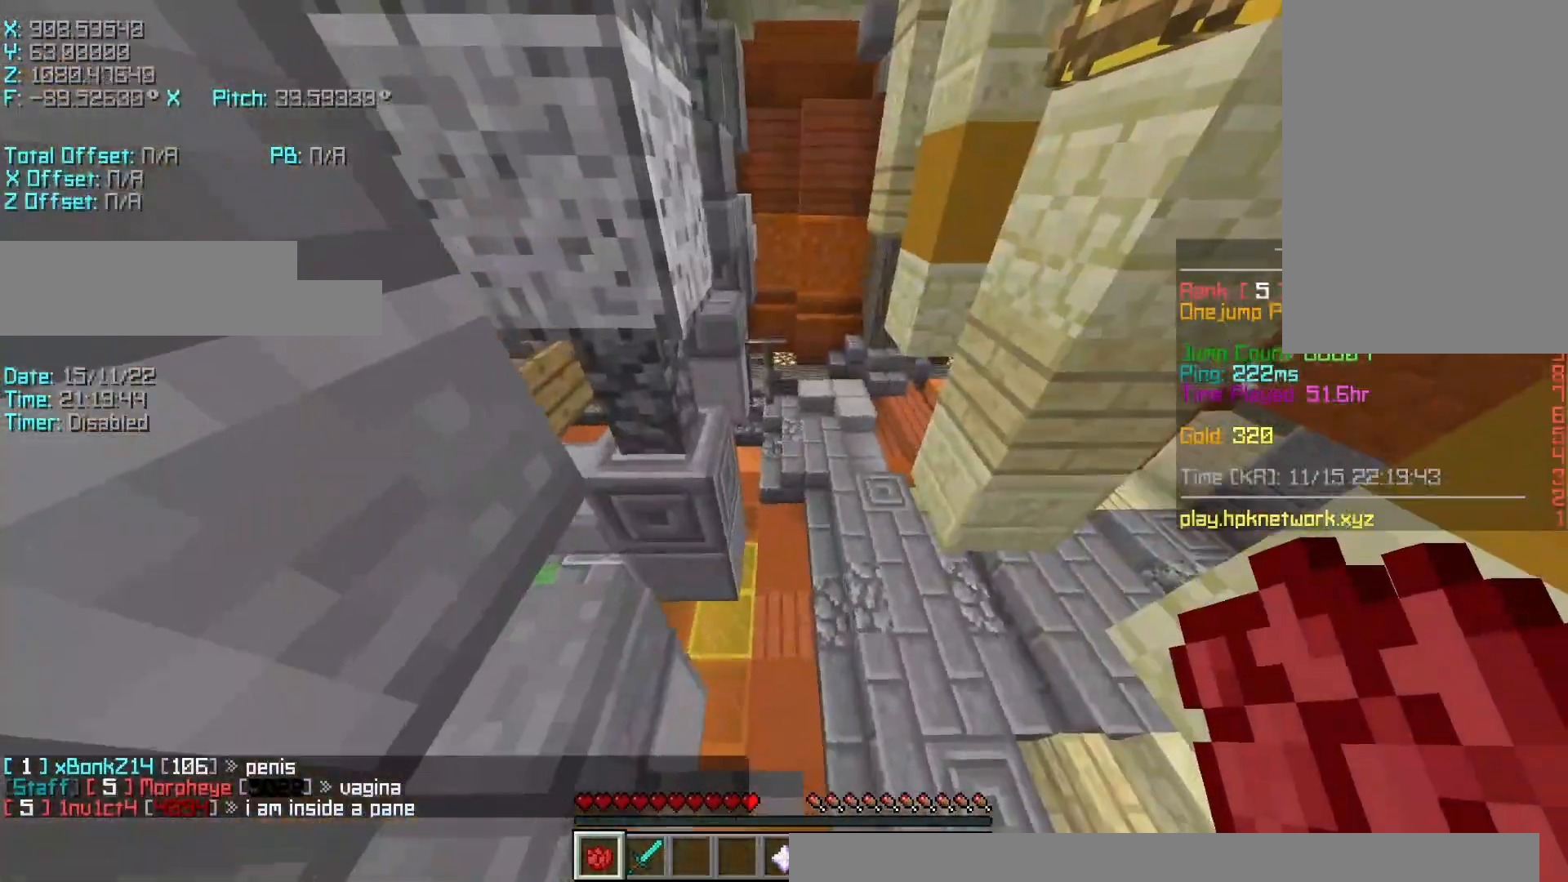
{"keys": ["s", "shift"], "events": [[33, "a", "up"], [233, "d", "up"], [400, "a", "down"], [483, "a", "up"]]}
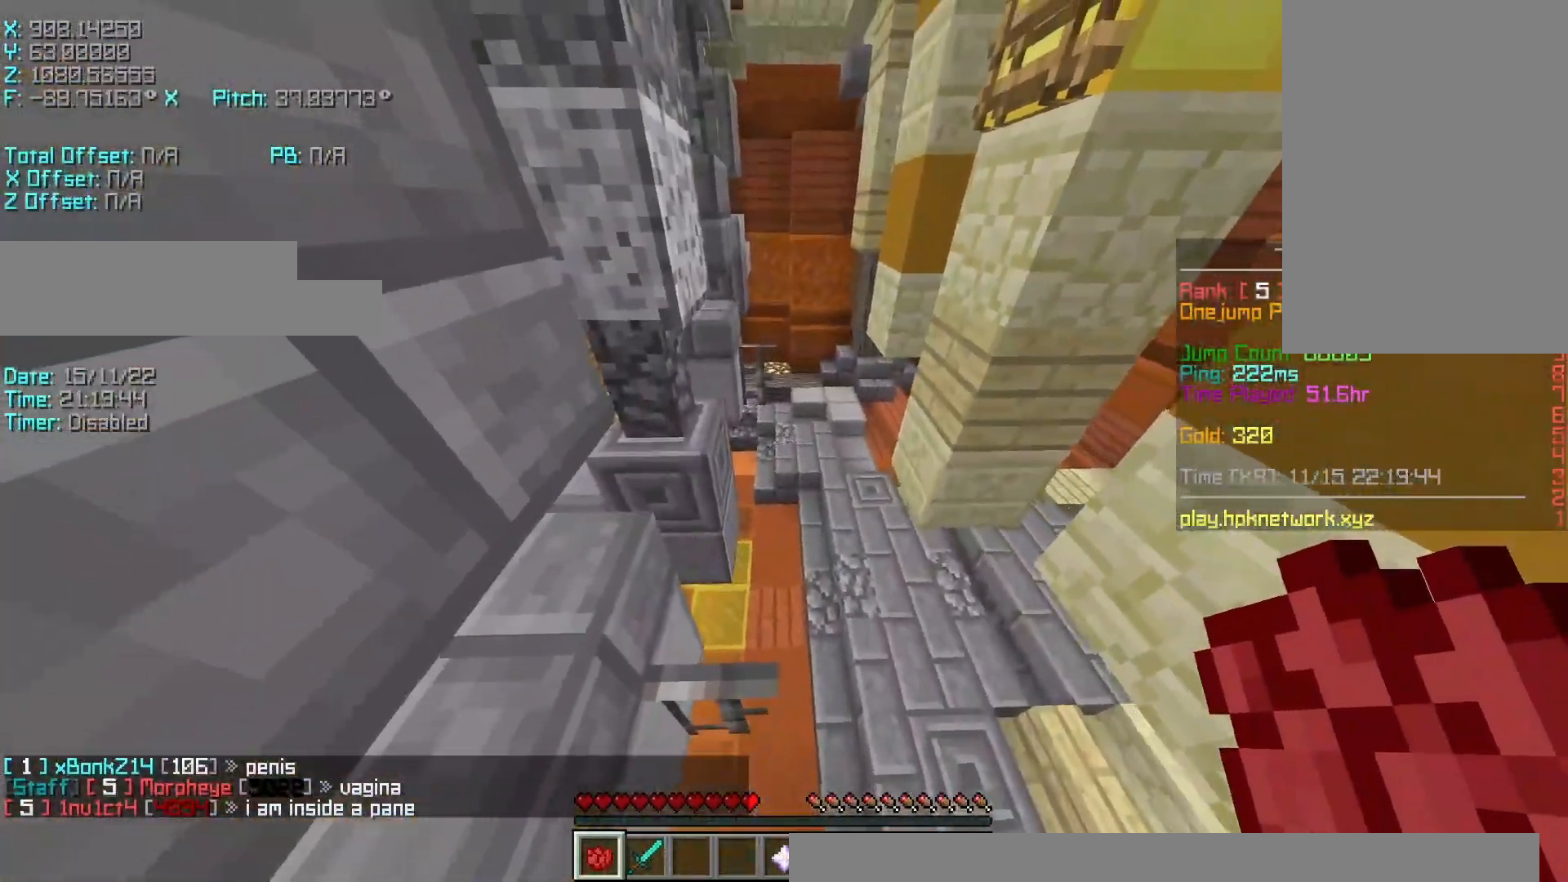
{"keys": ["d", "s", "shift"], "events": [[33, "d", "down"], [100, "d", "up"], [183, "s", "up"], [233, "d", "down"], [283, "s", "down"]]}
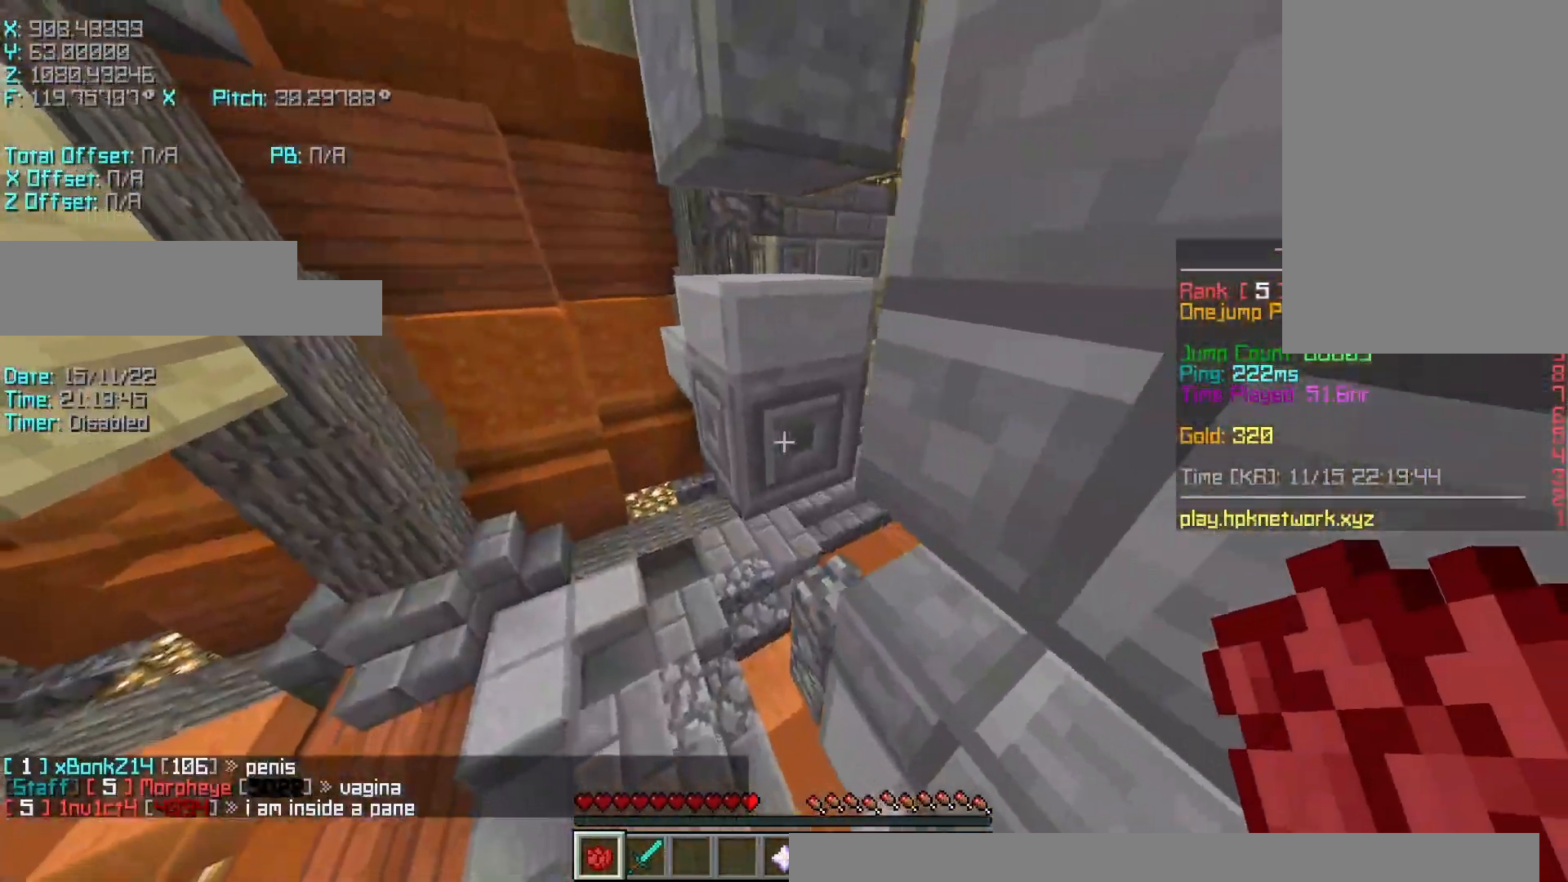
{"keys": ["shift"], "events": [[133, "d", "up"], [183, "a", "down"], [333, "a", "up"], [483, "s", "up"]]}
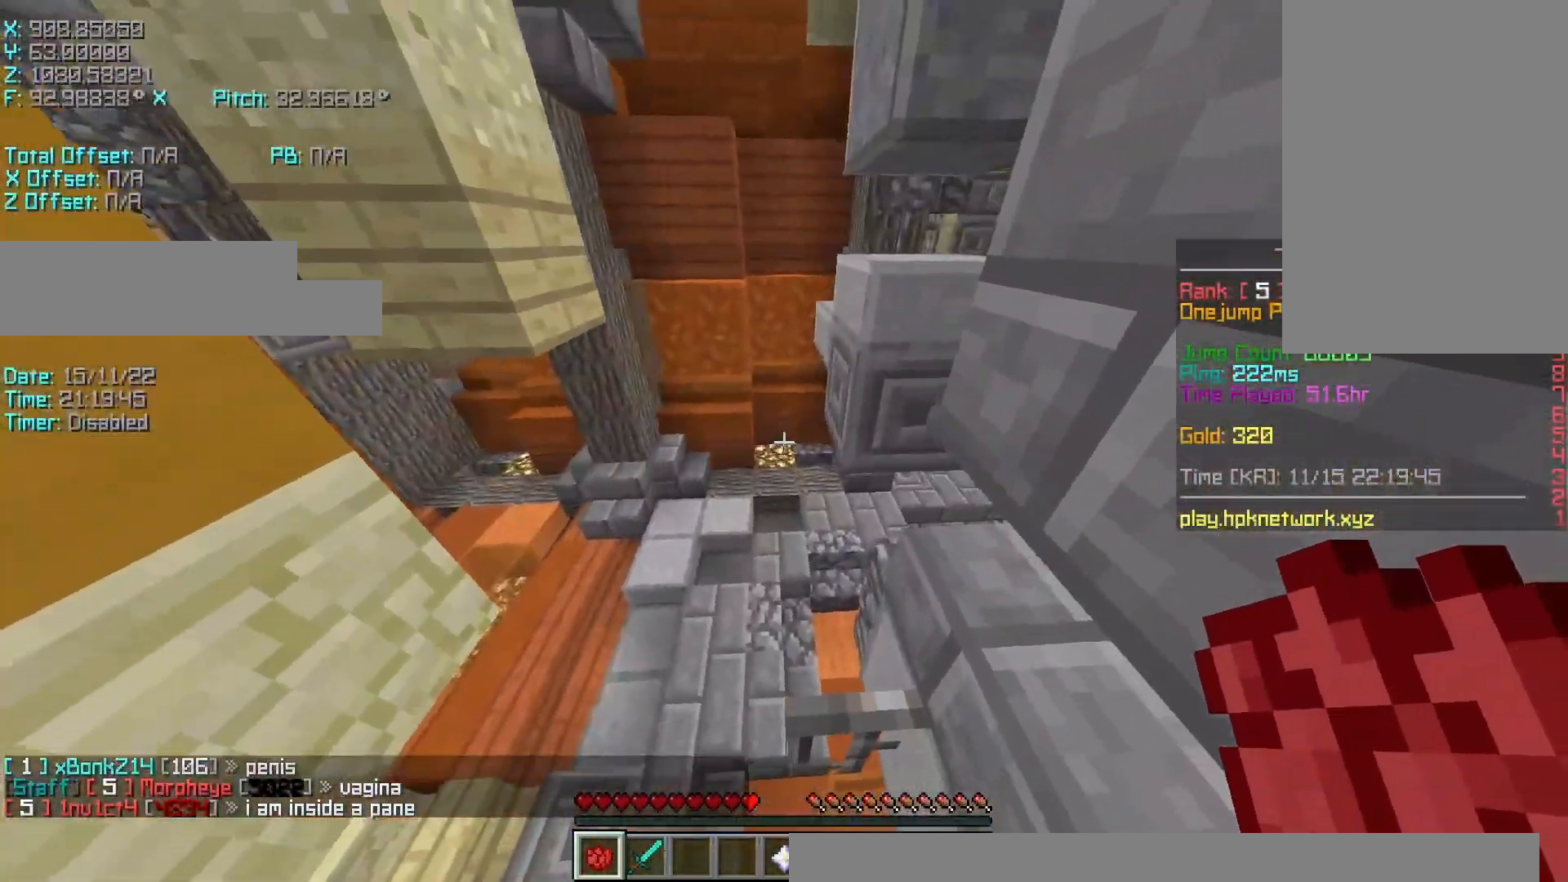
{"keys": ["r", "w"], "events": [[267, "r", "down"], [267, "shift", "up"], [467, "w", "down"]]}
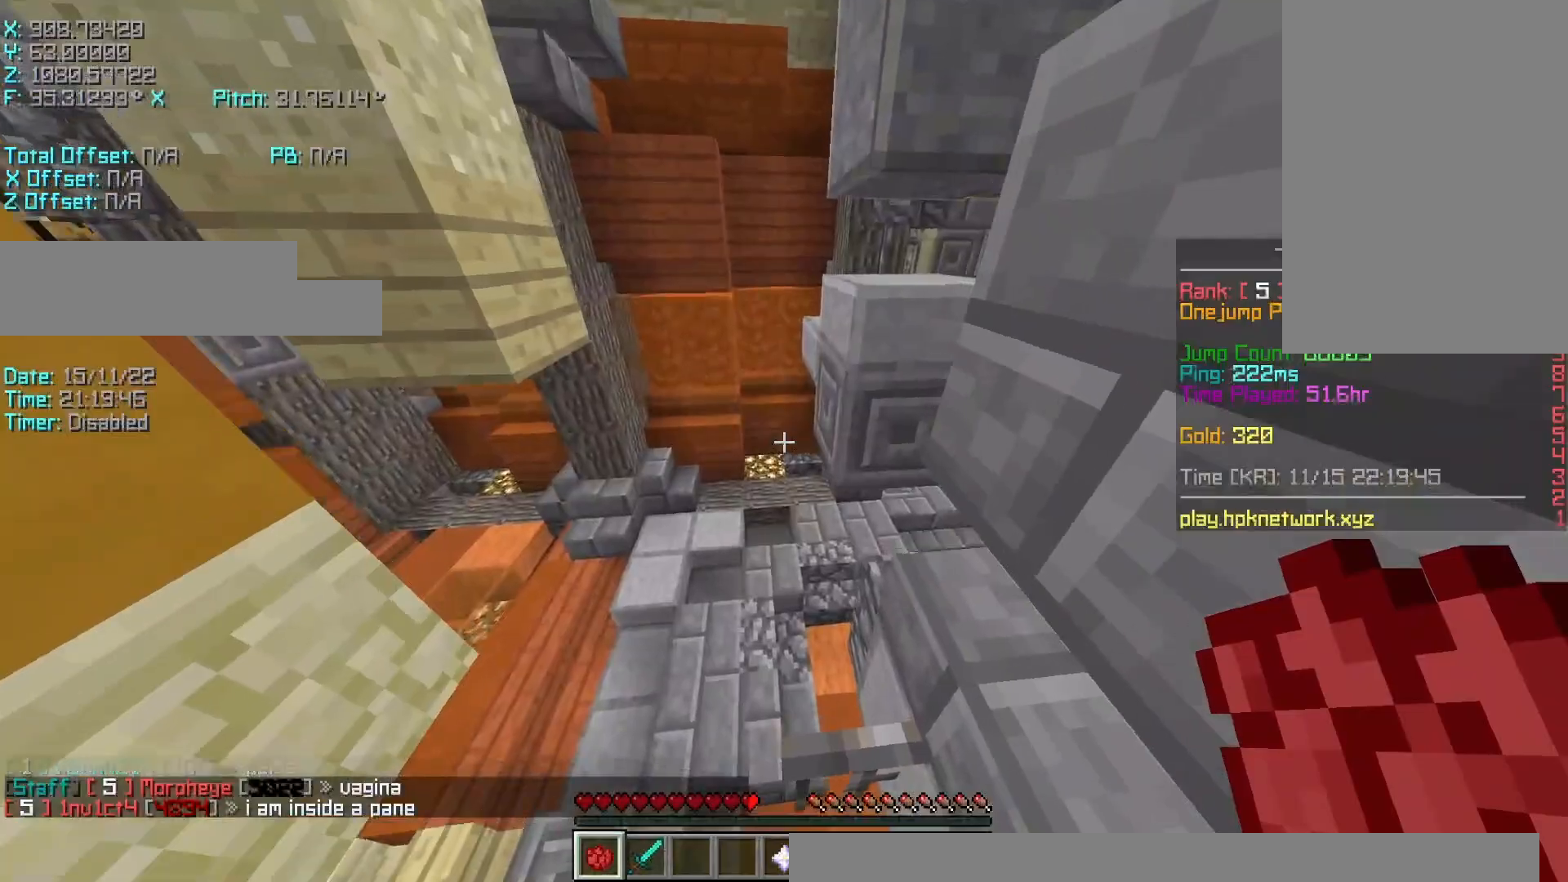
{"keys": ["w"], "events": [[183, "space", "down"], [383, "space", "up"], [433, "r", "up"]]}
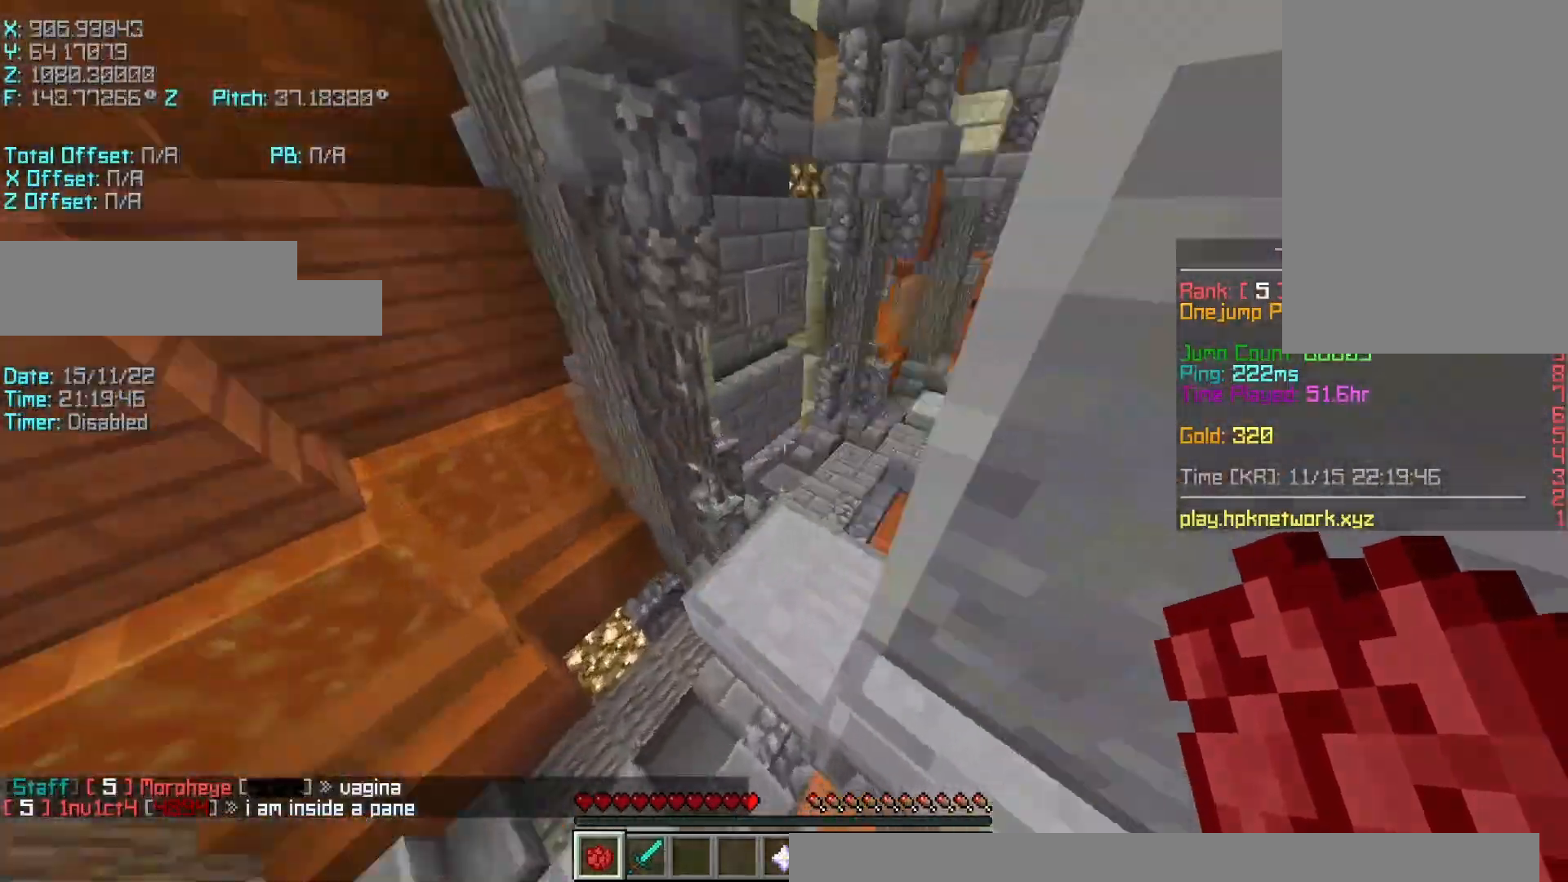
{"keys": ["a", "w"], "events": [[83, "d", "down"], [133, "shift", "down"], [417, "d", "up"], [417, "shift", "up"], [483, "a", "down"]]}